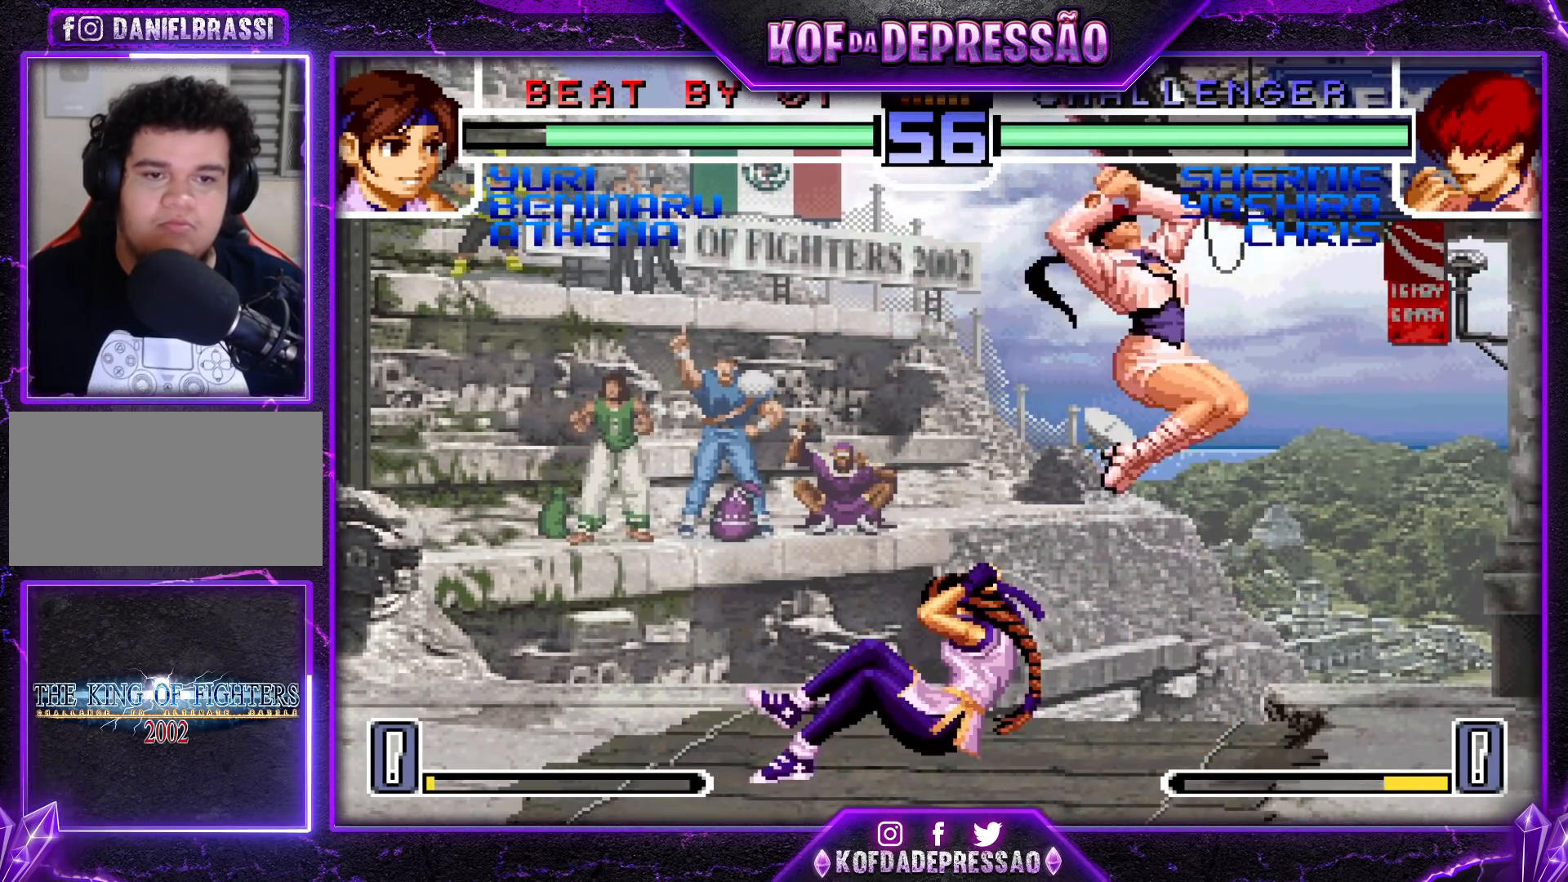
Gameplay with a controller (arcade stick); each line is a JSON object with the inputs held at the frame after it. "events" lists button and stick changes between this image and that frame as [ms after this image, input, new state], when the widget could be followed in between. Not read: L3 R3.
{"buttons": [], "left_stick": "down-right", "events": [[167, "left_stick", "down-right"], [233, "R1", "down"], [233, "left_stick", "right"], [367, "R1", "up"], [367, "left_stick", "down-right"]]}
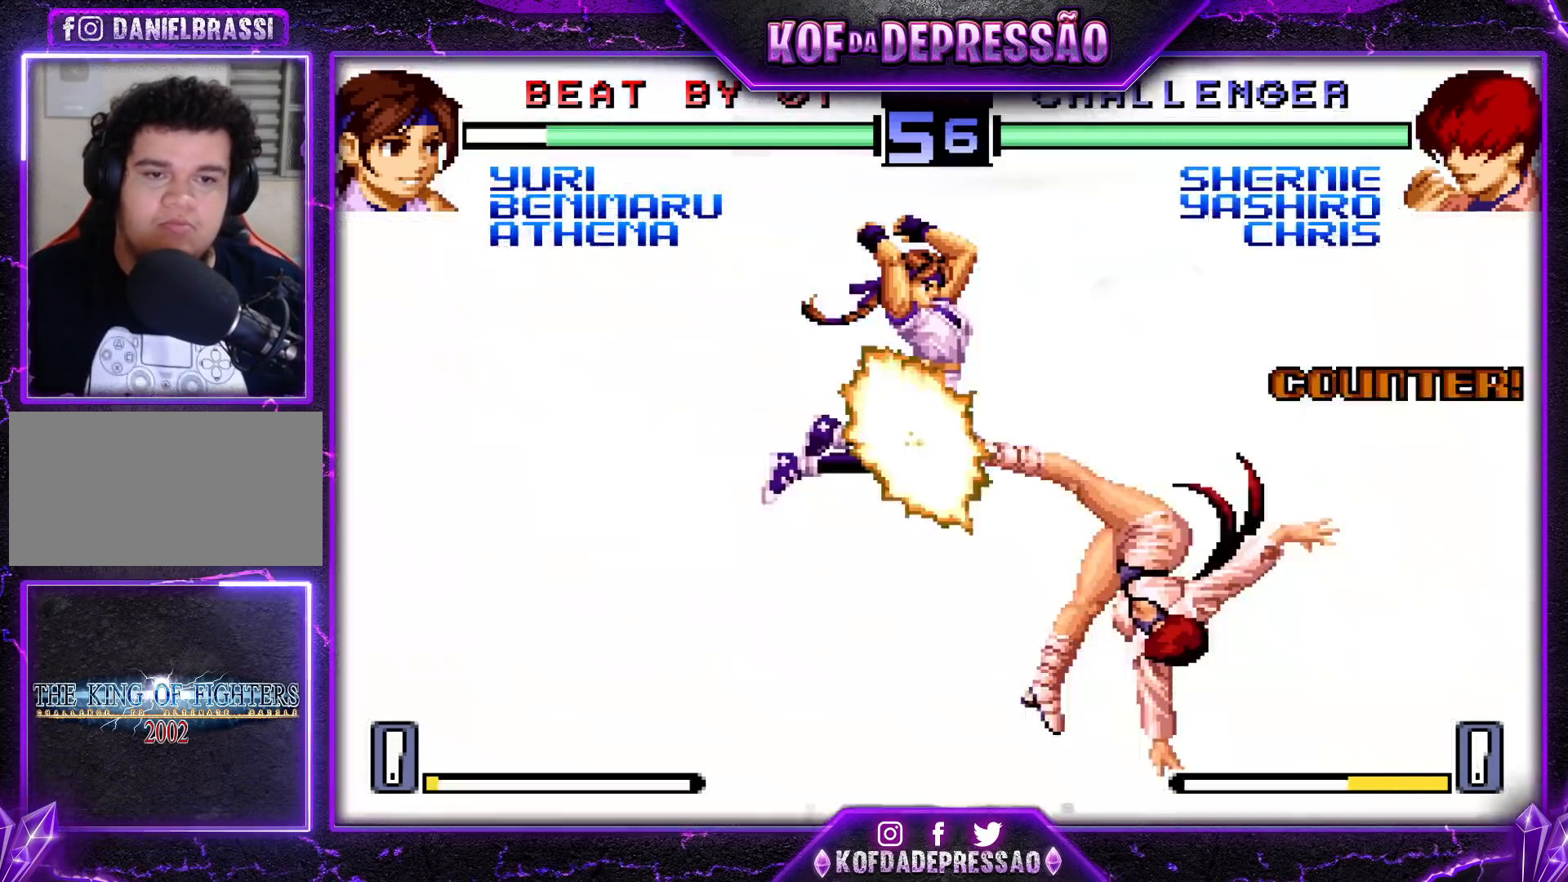
{"buttons": ["CROSS", "TRIANGLE", "R1"], "left_stick": "center", "events": [[250, "R1", "down"], [267, "TRIANGLE", "down"], [283, "SQUARE", "down"], [317, "CROSS", "down"], [333, "left_stick", "center"], [367, "R1", "up"], [367, "SQUARE", "up"], [367, "TRIANGLE", "up"], [383, "CROSS", "up"], [500, "CROSS", "down"], [500, "R1", "down"], [500, "TRIANGLE", "down"]]}
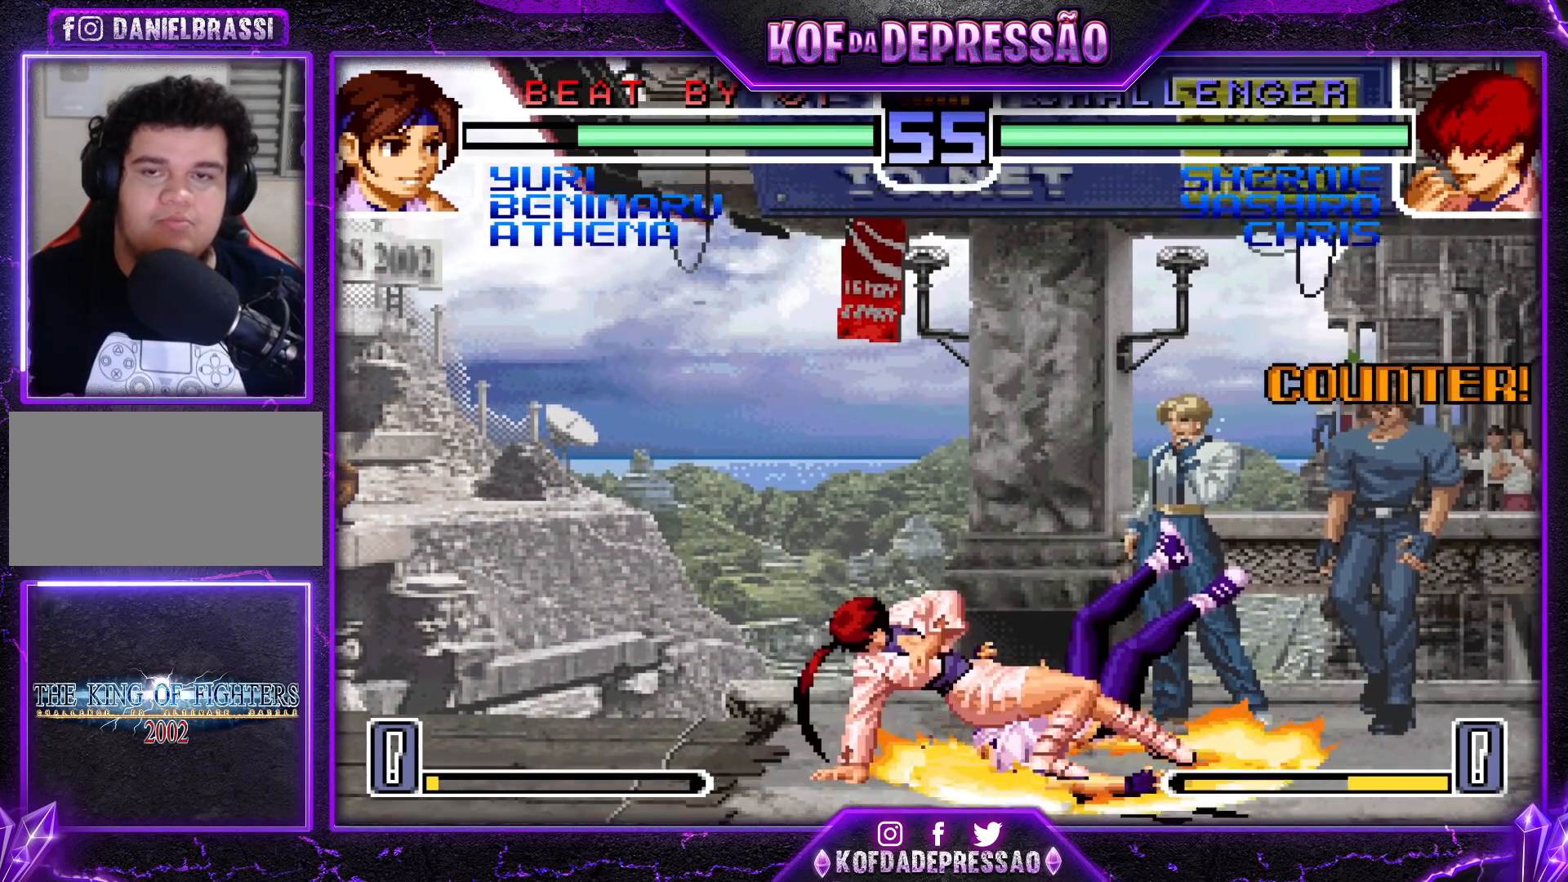
{"buttons": ["R1"], "left_stick": "center", "events": [[17, "SQUARE", "down"], [33, "R1", "up"], [33, "SQUARE", "up"], [50, "TRIANGLE", "up"], [83, "CROSS", "up"], [150, "R1", "down"], [167, "SQUARE", "down"], [167, "TRIANGLE", "down"], [183, "CROSS", "down"], [350, "CROSS", "up"], [367, "SQUARE", "up"], [483, "TRIANGLE", "up"]]}
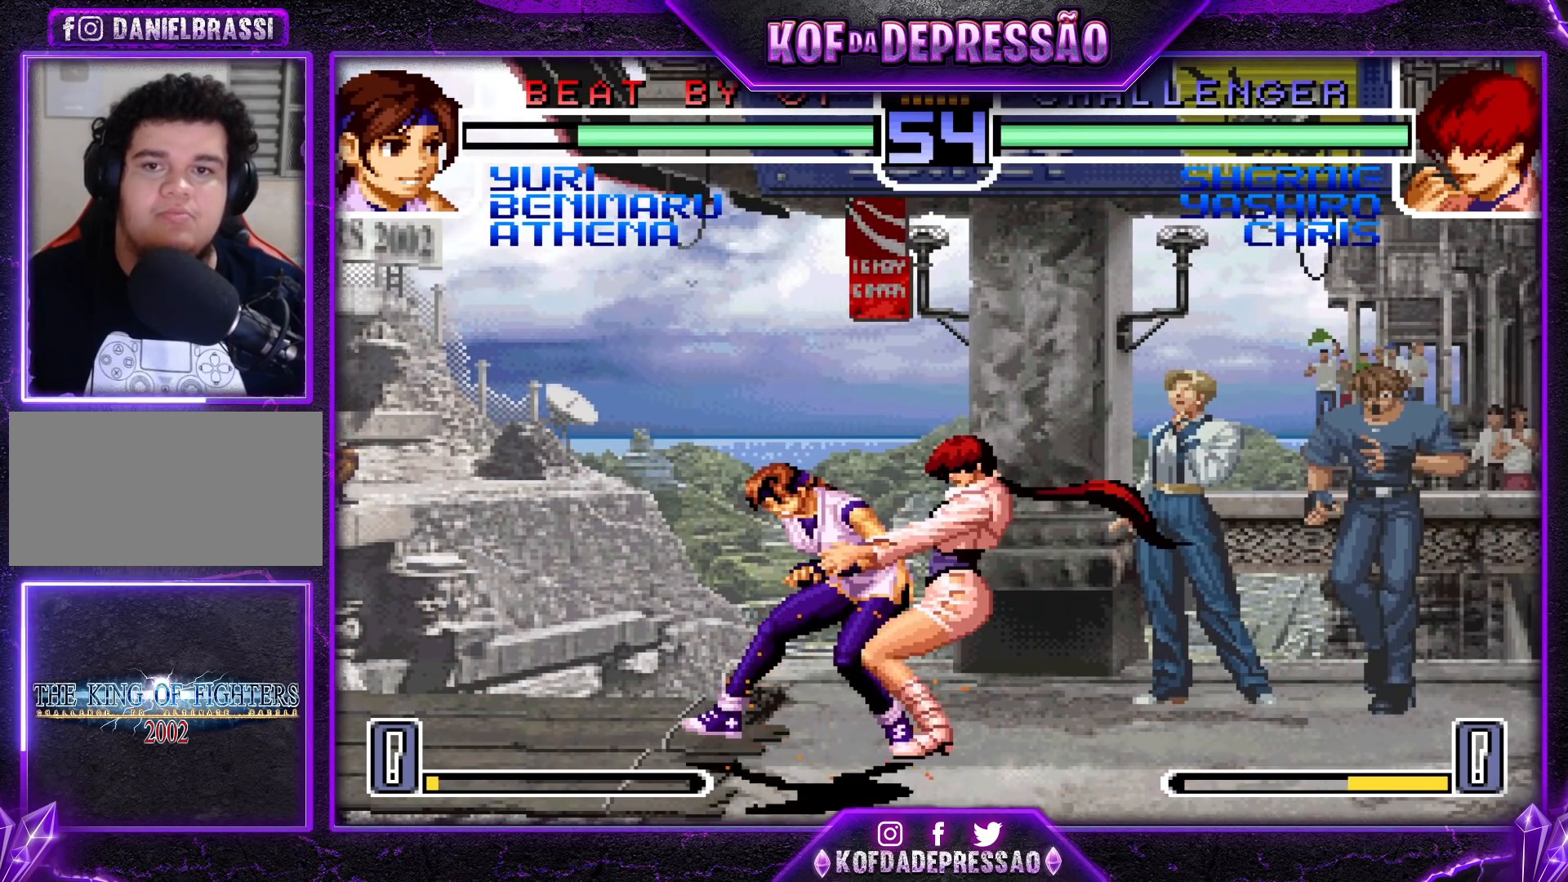
{"buttons": ["SQUARE", "TRIANGLE", "R1"], "left_stick": "center", "events": [[17, "R1", "up"], [50, "left_stick", "up-left"], [133, "left_stick", "down"], [233, "left_stick", "right"], [267, "TRIANGLE", "down"], [317, "left_stick", "center"], [367, "TRIANGLE", "up"], [500, "R1", "down"], [500, "SQUARE", "down"], [500, "TRIANGLE", "down"]]}
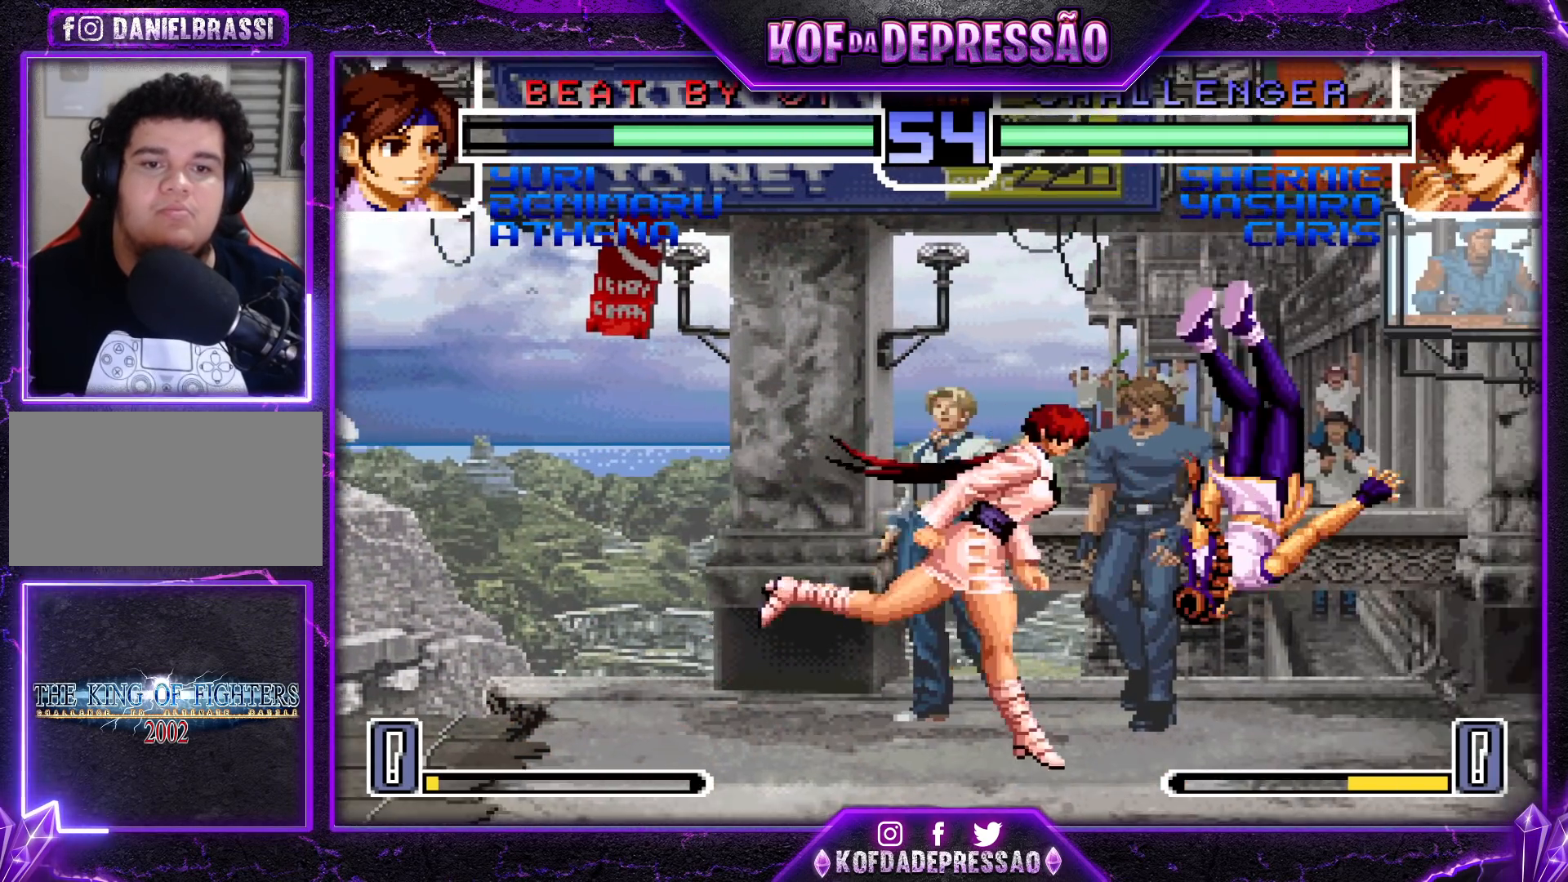
{"buttons": ["CROSS", "SQUARE", "TRIANGLE", "R1"], "left_stick": "center", "events": [[17, "CROSS", "down"], [33, "R1", "up"], [83, "CROSS", "up"], [83, "SQUARE", "up"], [83, "TRIANGLE", "up"], [183, "CROSS", "down"], [183, "R1", "down"], [183, "SQUARE", "down"], [183, "TRIANGLE", "down"]]}
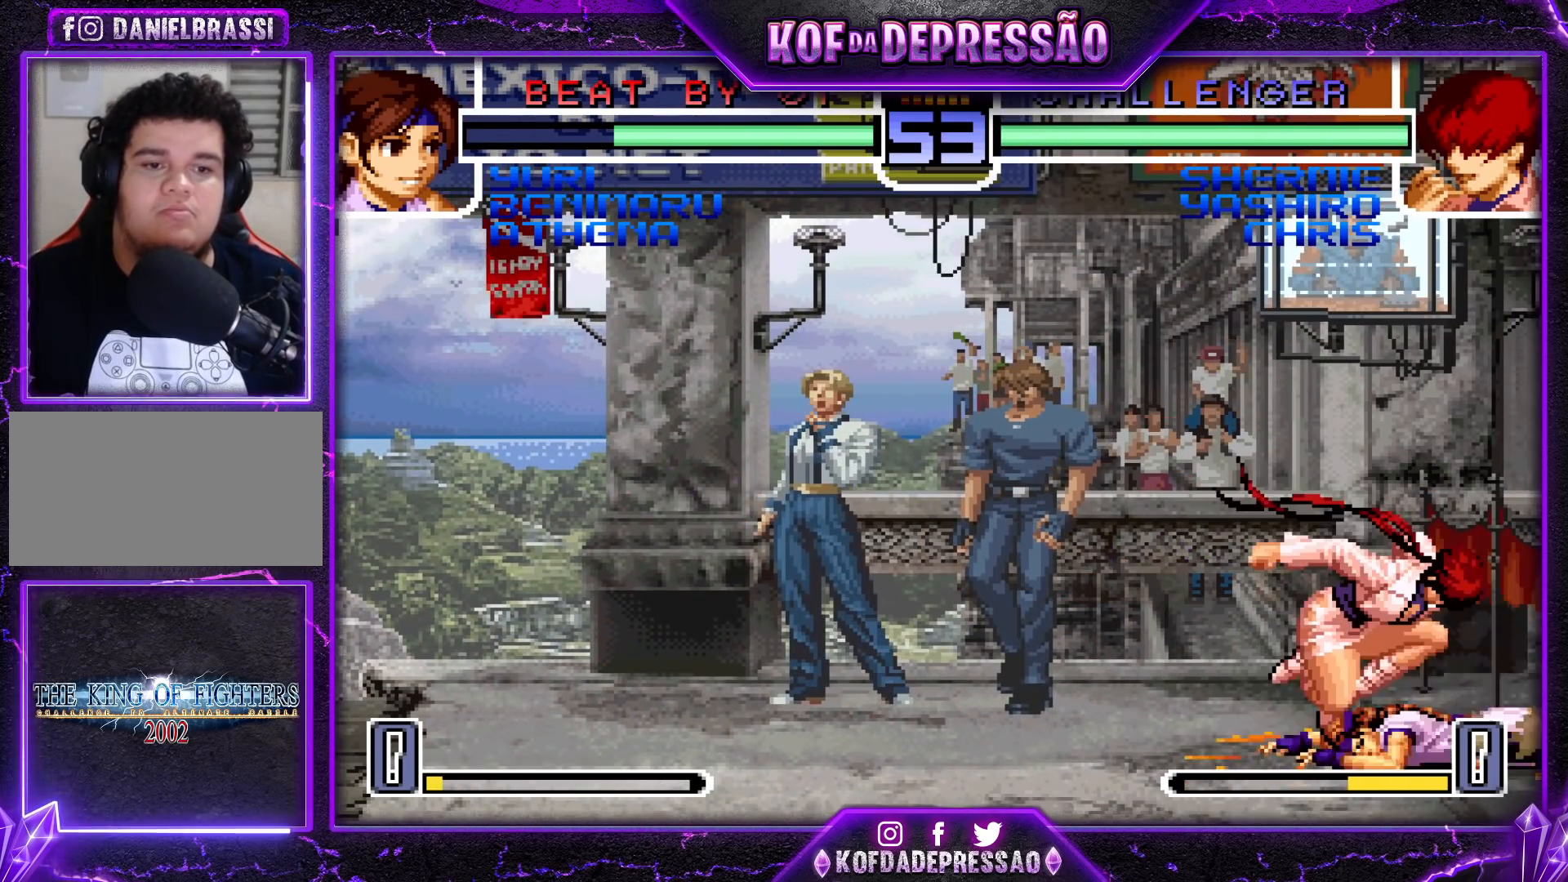
{"buttons": ["CROSS", "SQUARE", "TRIANGLE", "R1"], "left_stick": "center", "events": []}
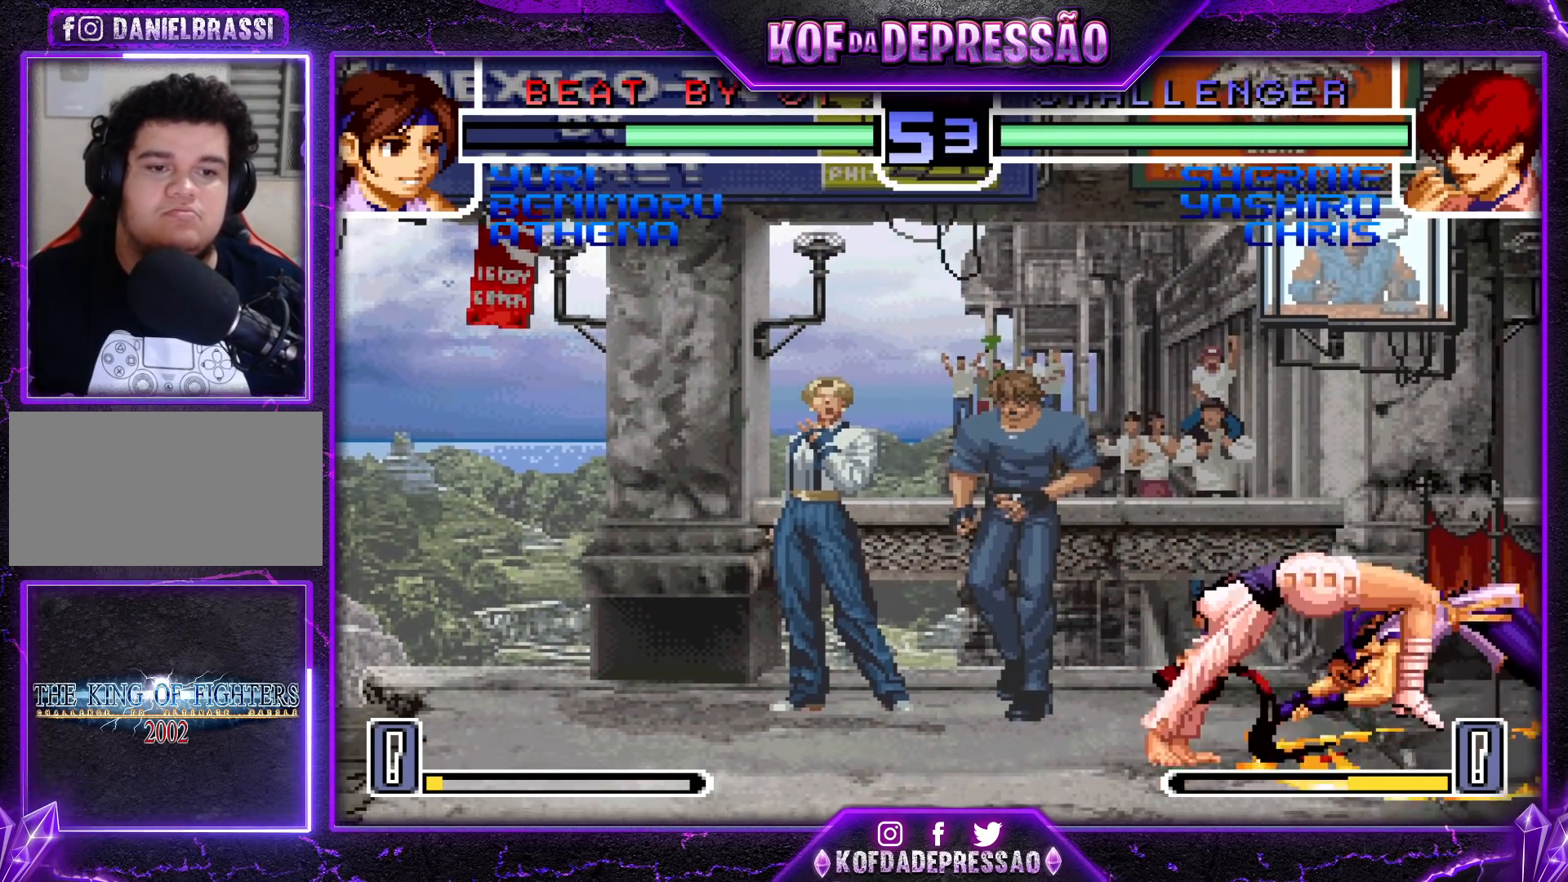
{"buttons": [], "left_stick": "center", "events": [[33, "CROSS", "up"], [33, "SQUARE", "up"], [33, "TRIANGLE", "up"], [67, "R1", "up"], [217, "left_stick", "right"], [283, "left_stick", "center"], [350, "left_stick", "right"], [500, "left_stick", "center"]]}
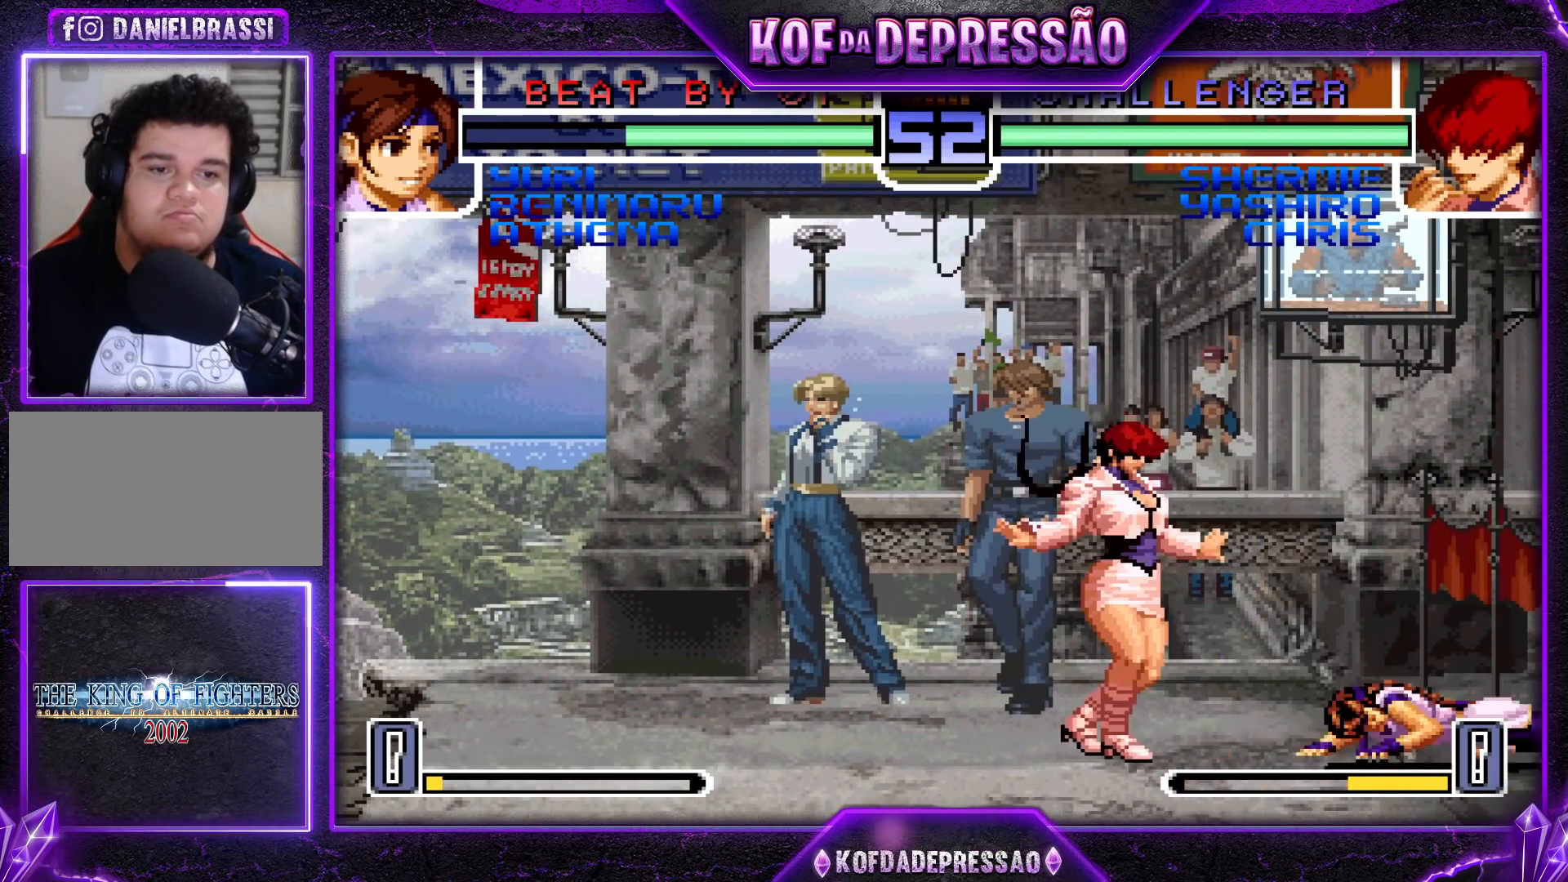
{"buttons": [], "left_stick": "left", "events": [[117, "left_stick", "left"], [217, "TRIANGLE", "down"], [350, "TRIANGLE", "up"]]}
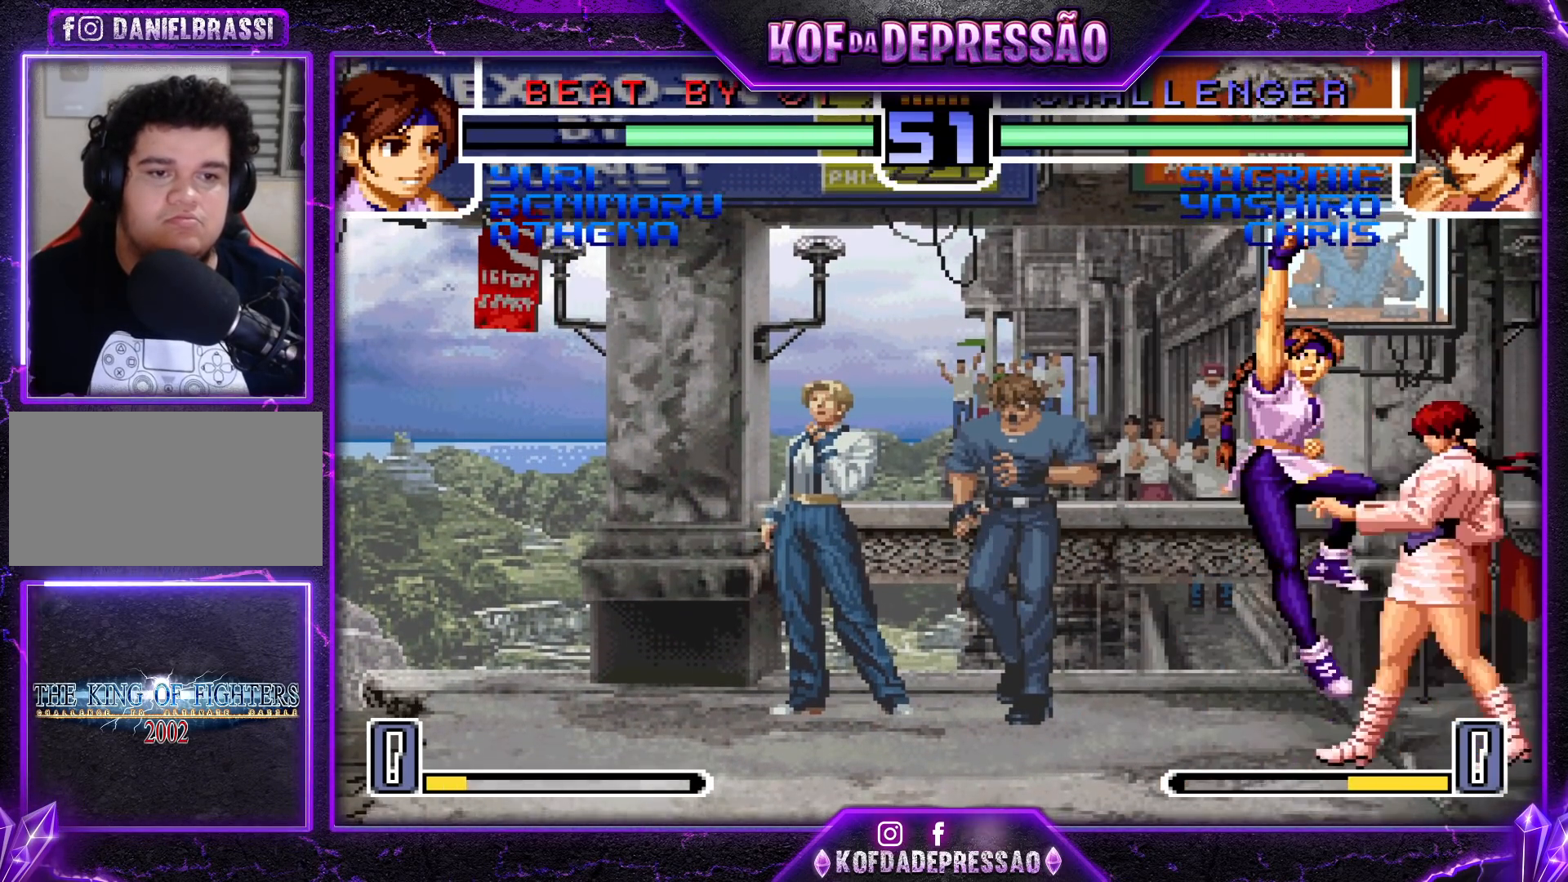
{"buttons": [], "left_stick": "center", "events": [[83, "R1", "down"], [200, "R1", "up"], [283, "left_stick", "center"], [333, "left_stick", "right"], [450, "left_stick", "center"]]}
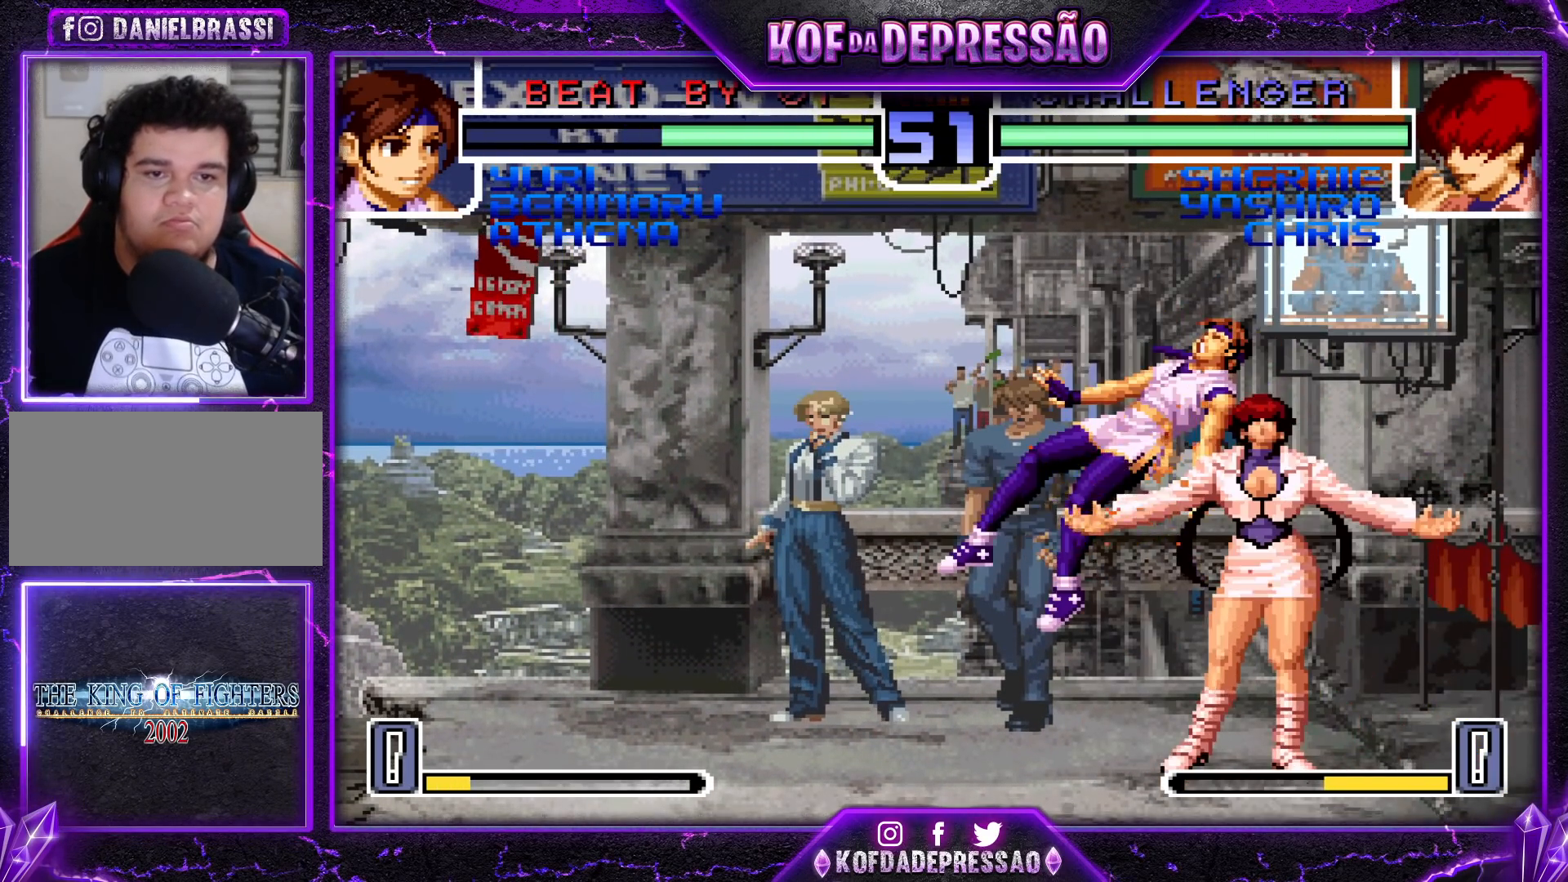
{"buttons": [], "left_stick": "up-left", "events": [[233, "left_stick", "up-left"]]}
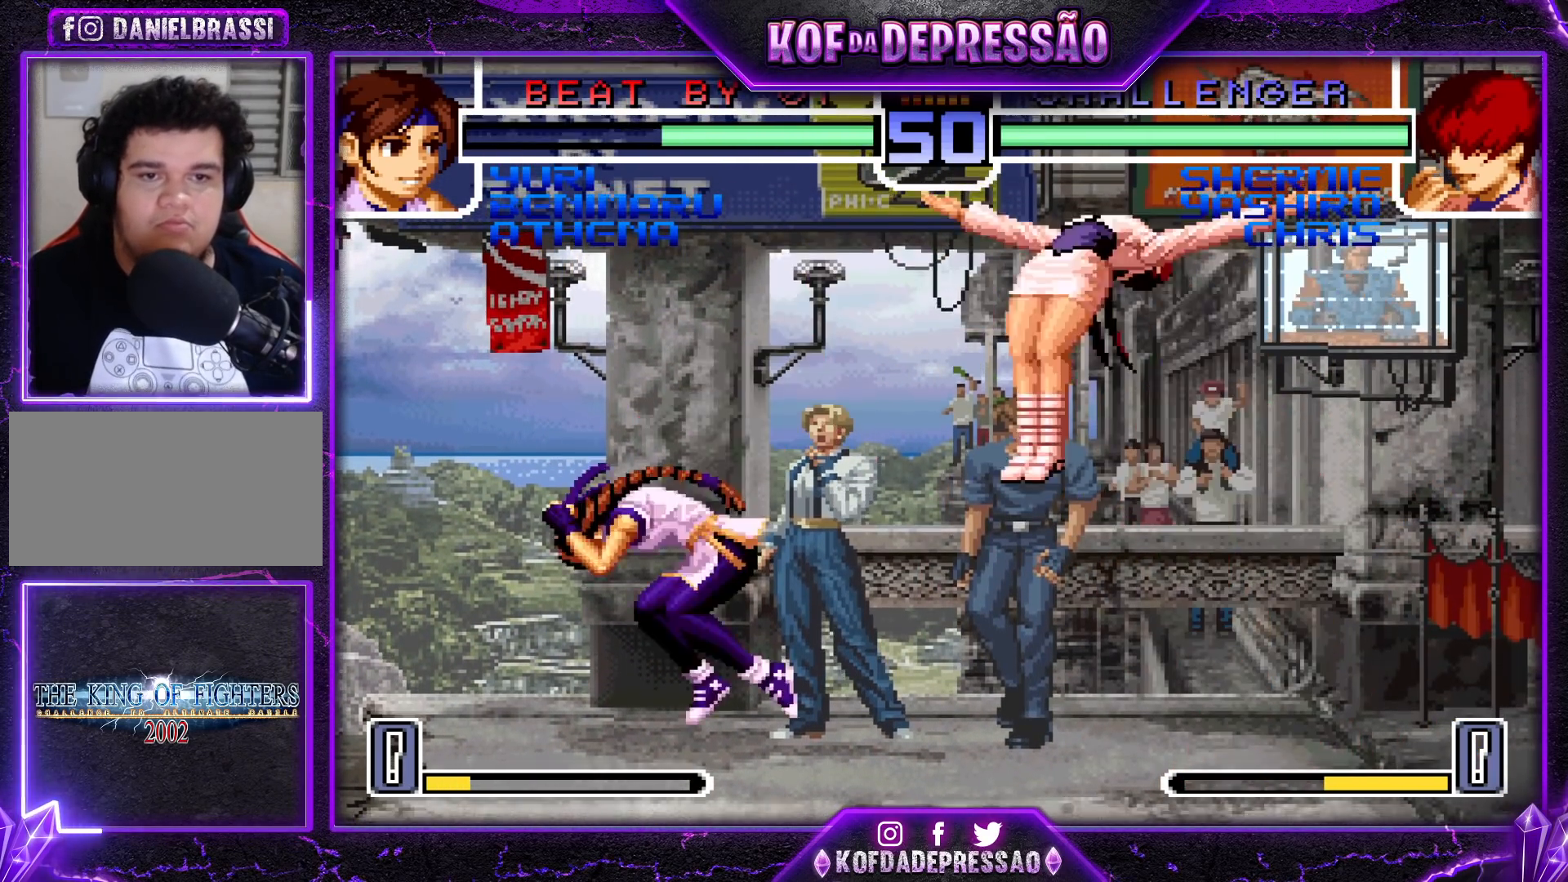
{"buttons": [], "left_stick": "down-right", "events": [[100, "CROSS", "down"], [100, "left_stick", "center"], [217, "CROSS", "up"], [333, "left_stick", "down-right"]]}
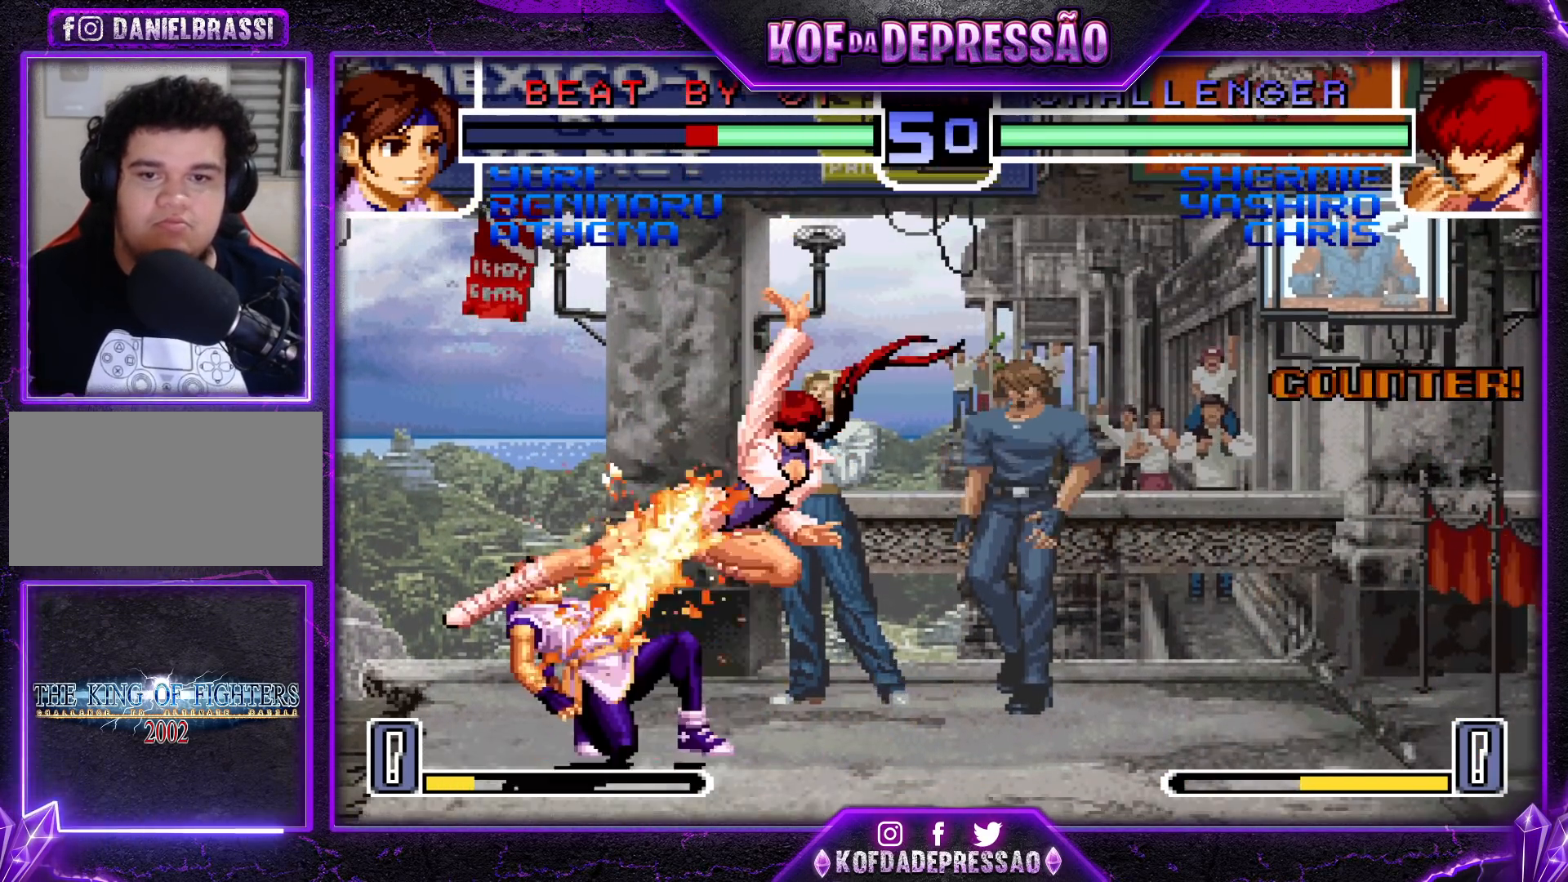
{"buttons": [], "left_stick": "right", "events": [[367, "left_stick", "right"]]}
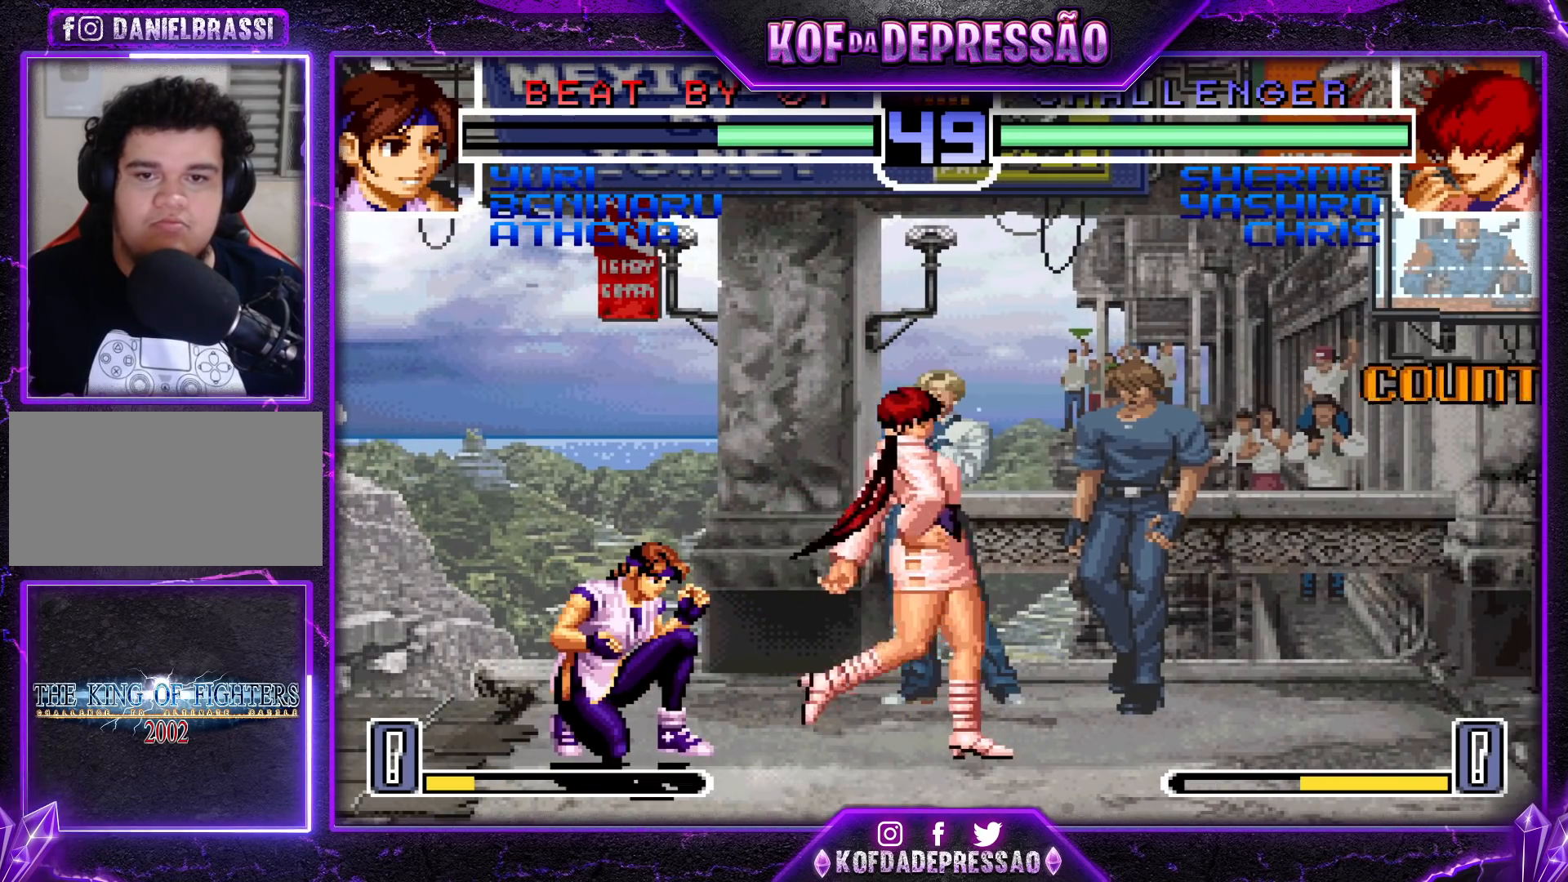
{"buttons": [], "left_stick": "down-right", "events": [[17, "CROSS", "down"], [17, "R1", "down"], [83, "left_stick", "center"], [133, "CROSS", "up"], [133, "left_stick", "left"], [150, "R1", "up"], [233, "left_stick", "down"], [300, "left_stick", "center"], [367, "left_stick", "down-right"]]}
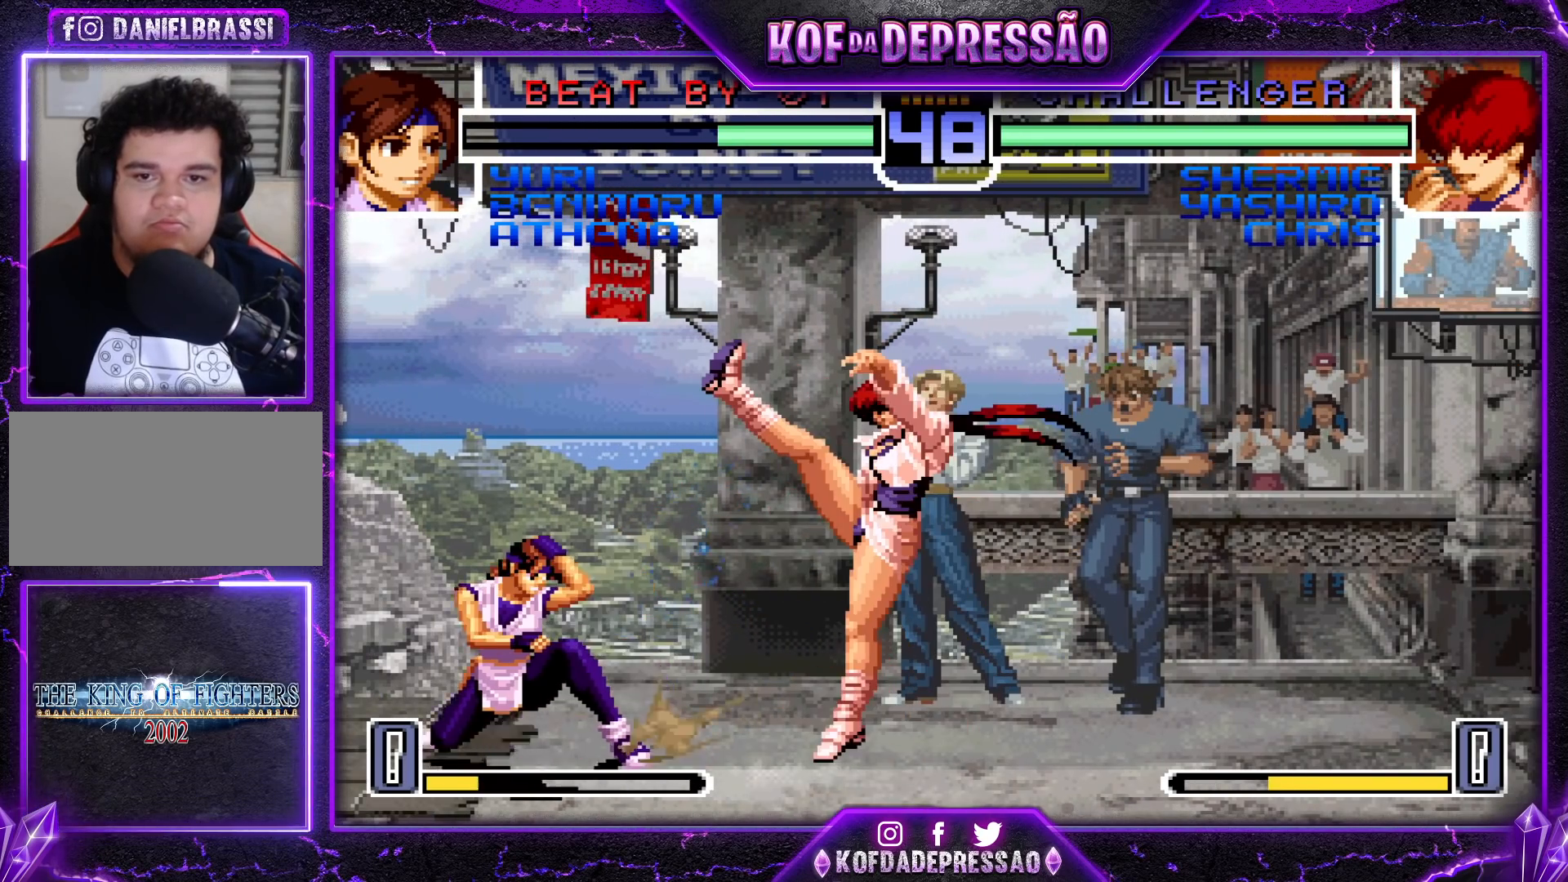
{"buttons": [], "left_stick": "up-left", "events": [[100, "left_stick", "center"], [267, "left_stick", "up-left"], [333, "CROSS", "down"], [333, "R1", "down"], [417, "CROSS", "up"], [417, "R1", "up"]]}
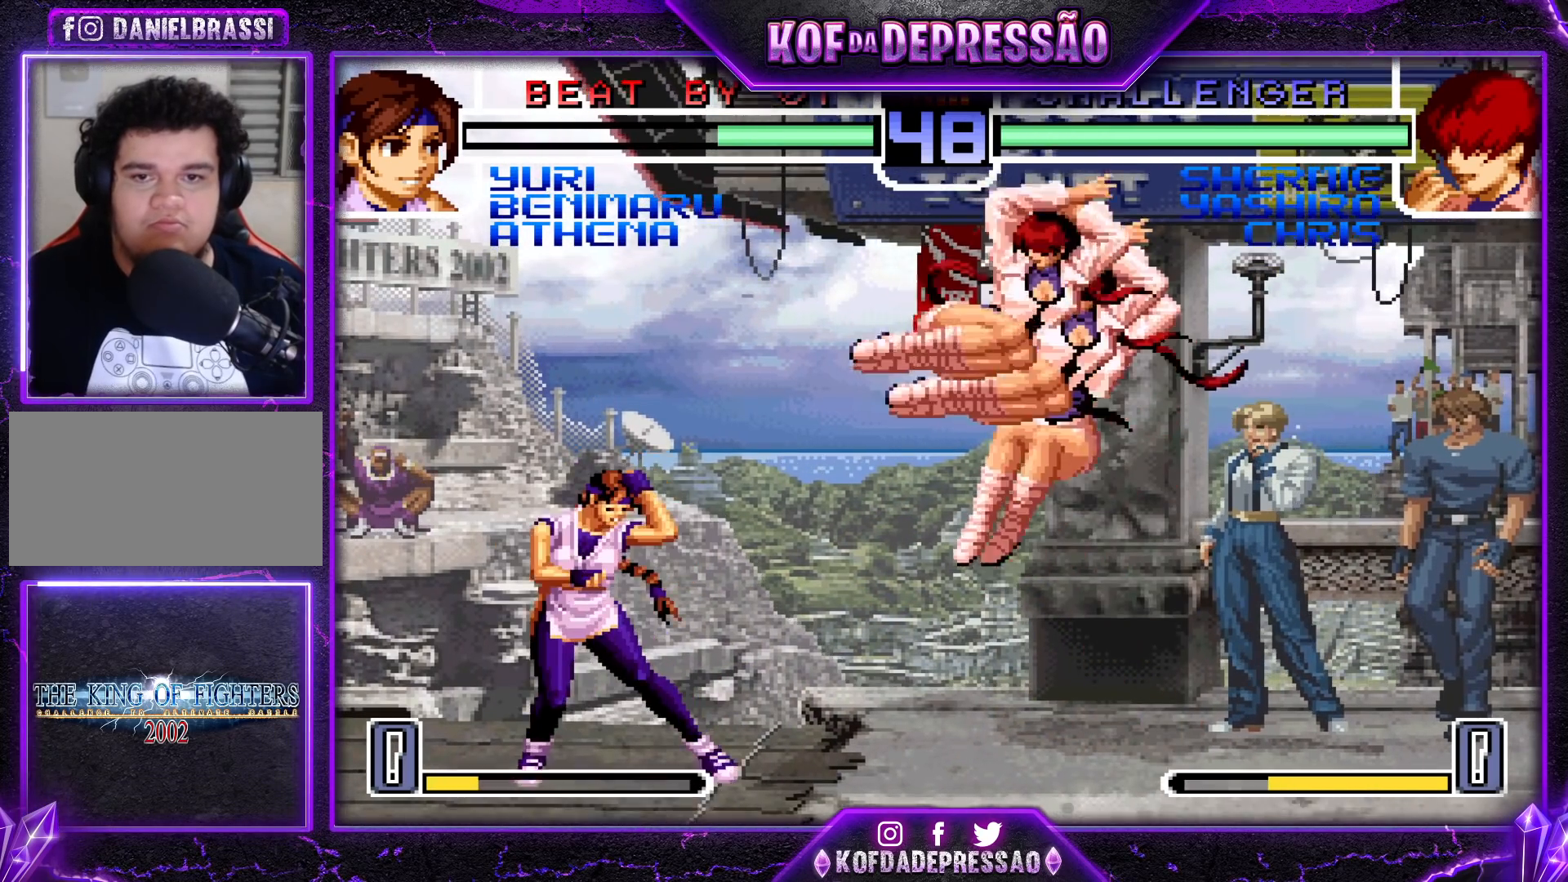
{"buttons": [], "left_stick": "right", "events": [[250, "left_stick", "center"], [317, "left_stick", "right"], [400, "SQUARE", "down"], [400, "TRIANGLE", "down"], [483, "SQUARE", "up"], [483, "TRIANGLE", "up"]]}
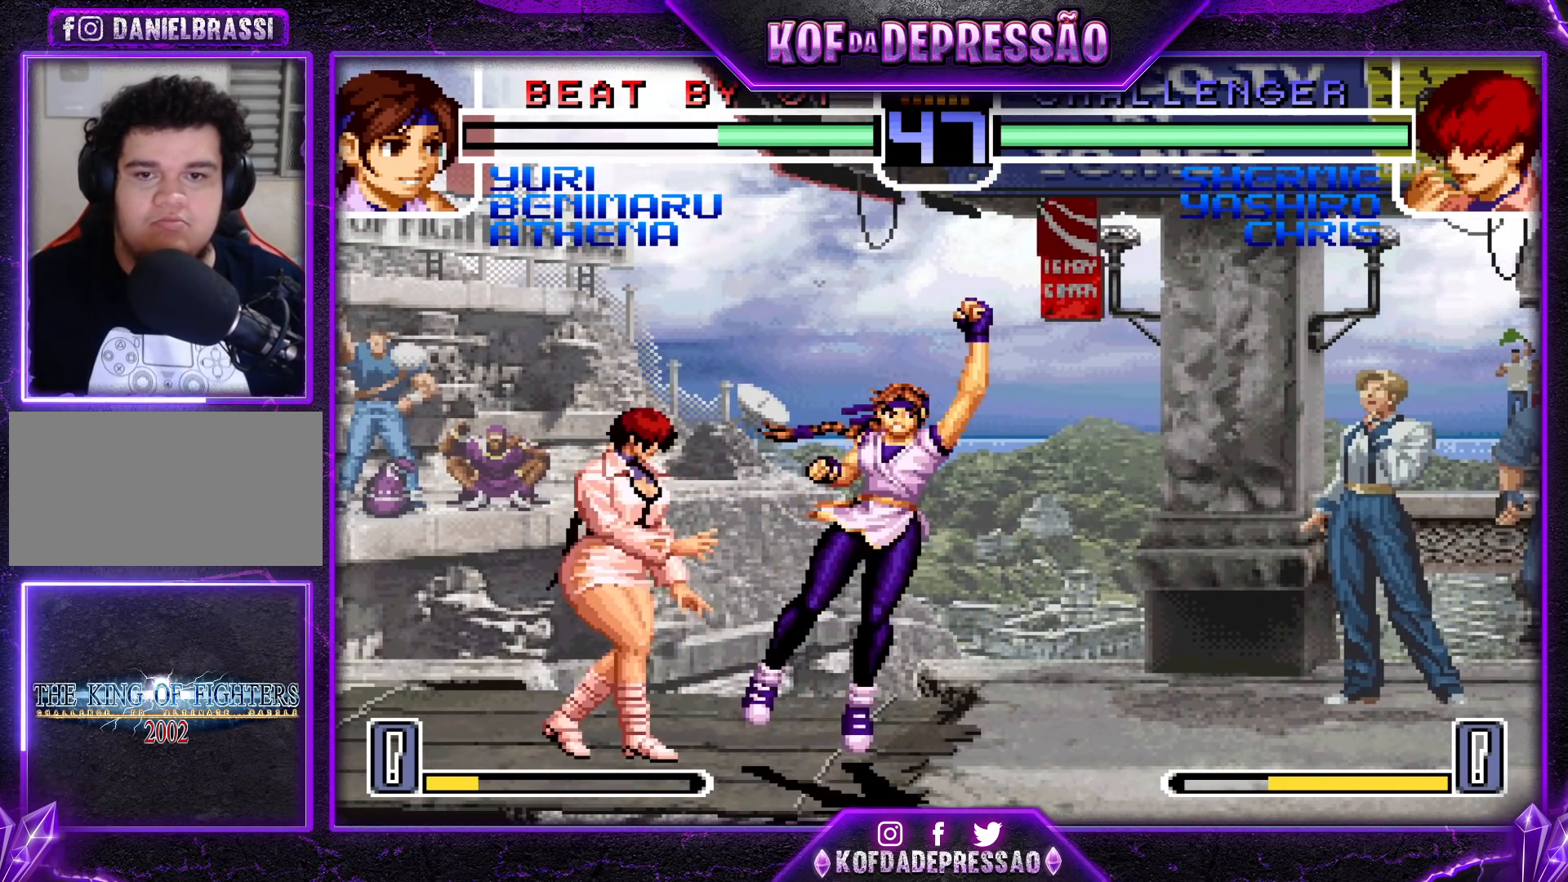
{"buttons": ["SQUARE"], "left_stick": "down-right", "events": [[300, "left_stick", "center"], [433, "left_stick", "down-right"], [483, "SQUARE", "down"]]}
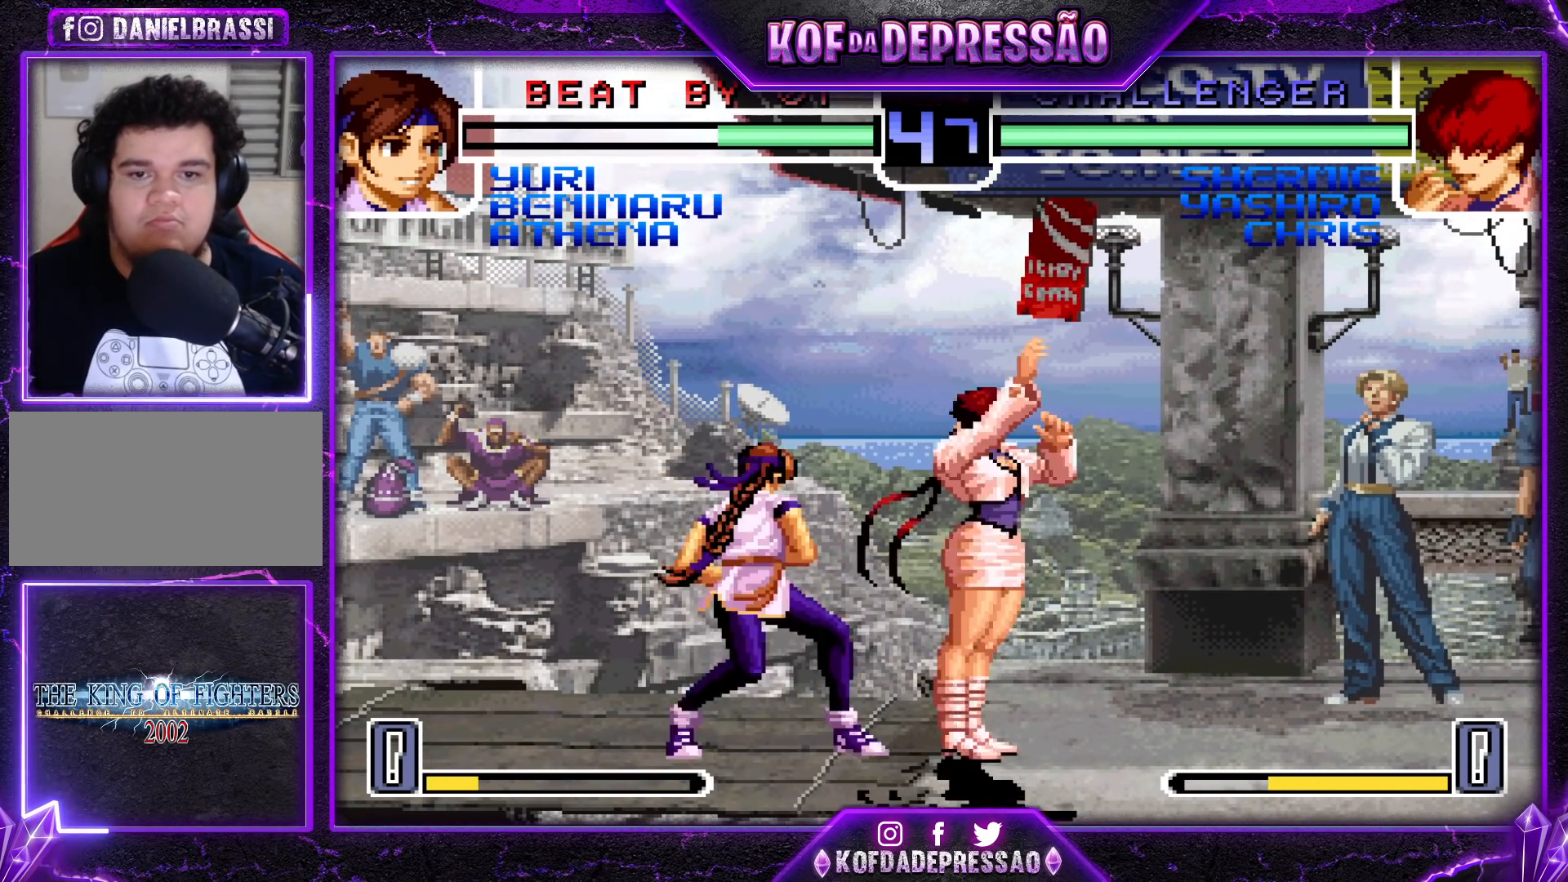
{"buttons": [], "left_stick": "right", "events": [[83, "SQUARE", "up"], [233, "left_stick", "center"], [283, "TRIANGLE", "down"], [367, "TRIANGLE", "up"], [467, "left_stick", "right"]]}
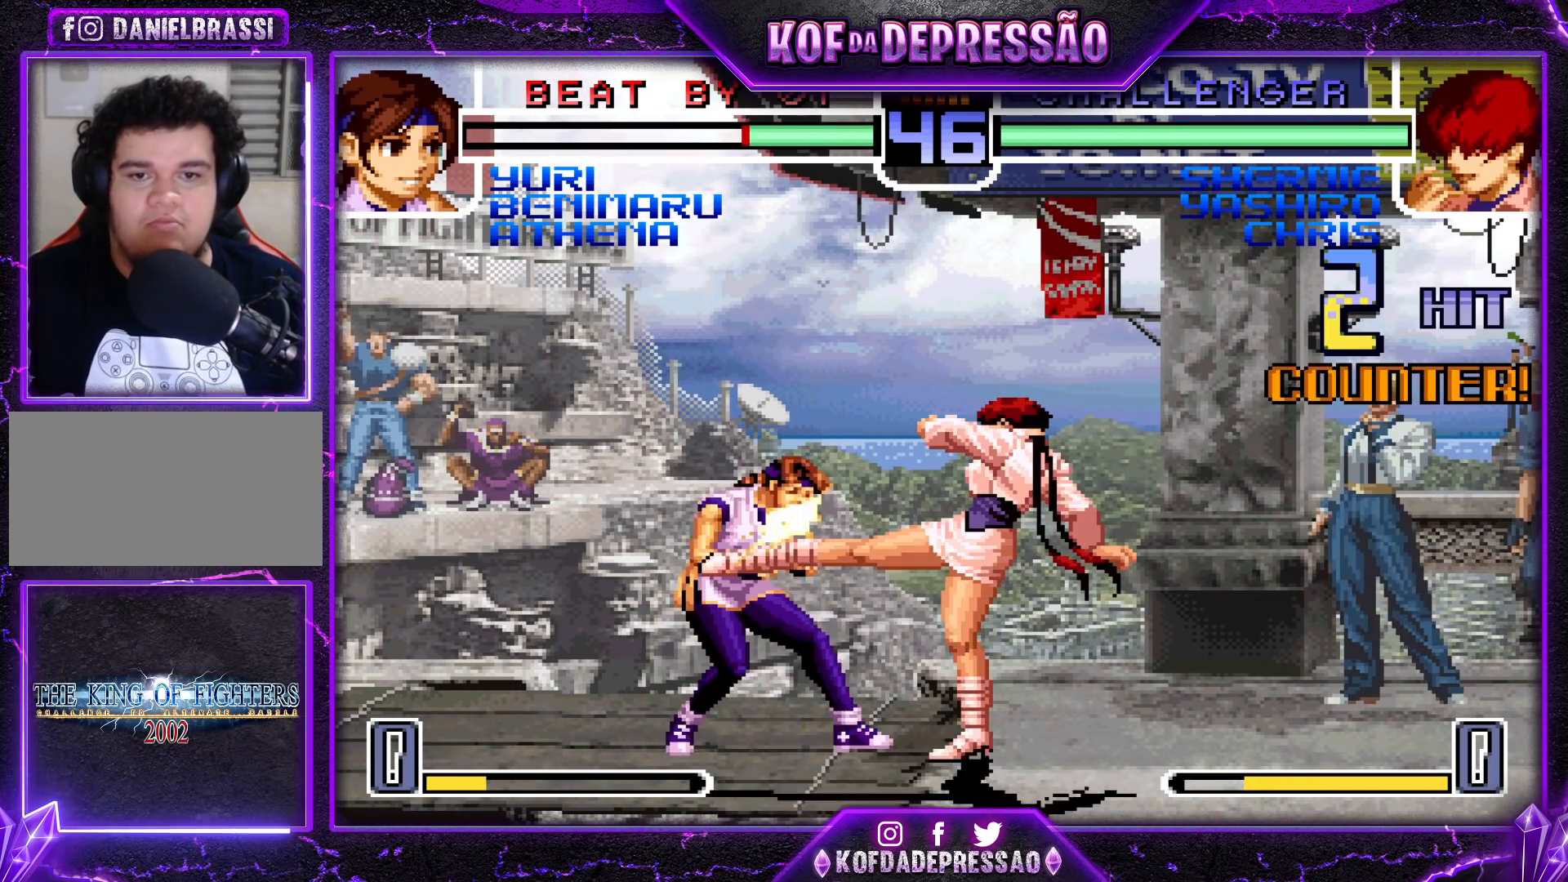
{"buttons": [], "left_stick": "center", "events": [[17, "left_stick", "down"], [67, "left_stick", "left"], [100, "R1", "down"], [167, "left_stick", "center"], [183, "R1", "up"], [367, "CROSS", "down"], [367, "R1", "down"], [383, "TRIANGLE", "down"], [400, "TRIANGLE", "up"], [417, "R1", "up"], [433, "CROSS", "up"]]}
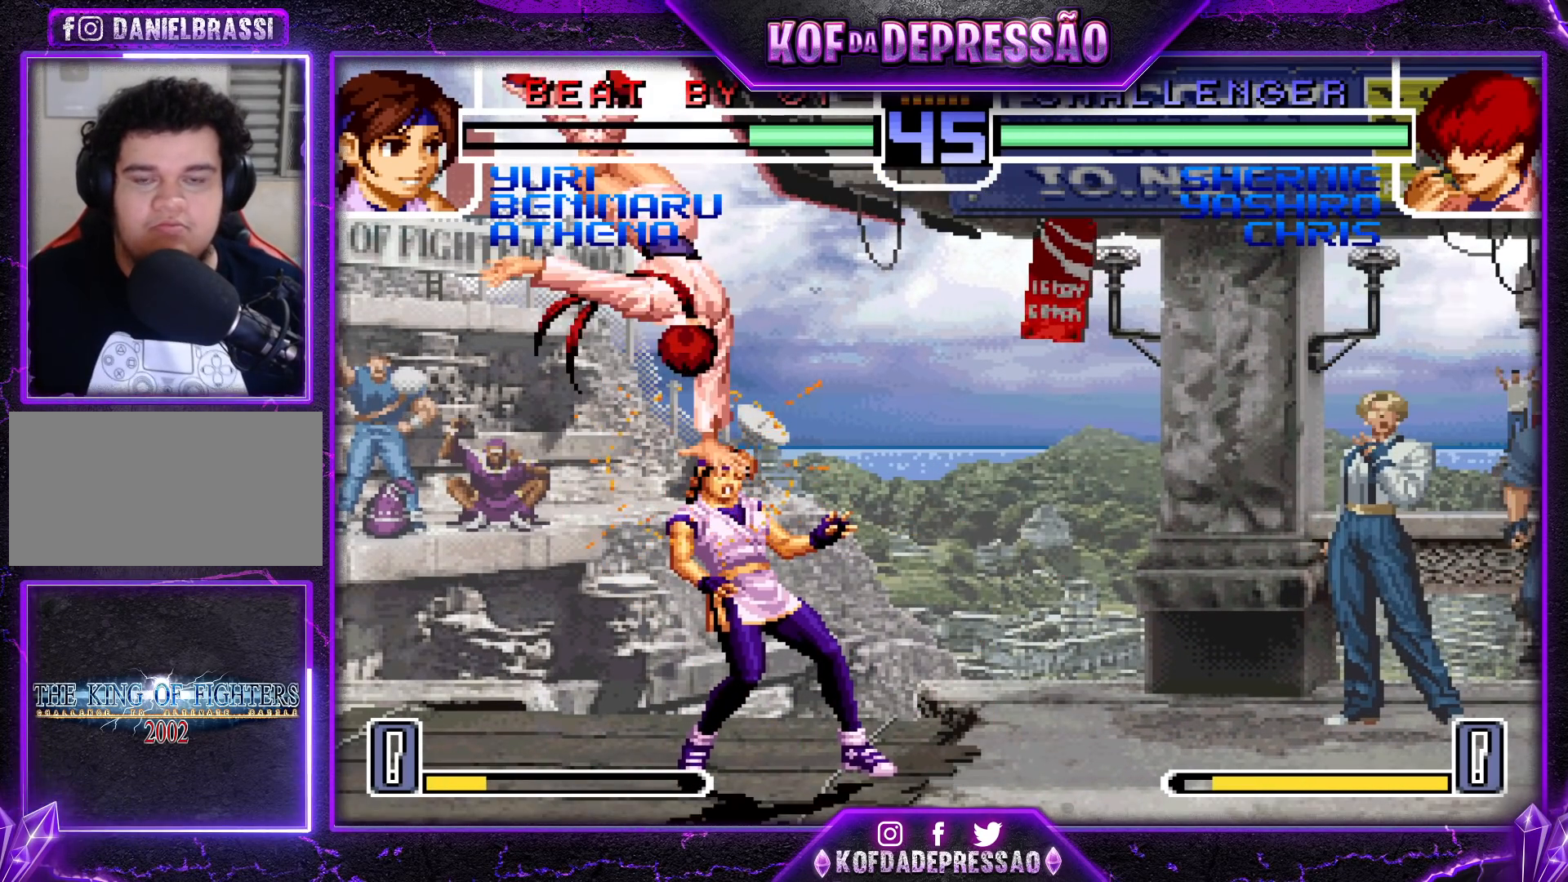
{"buttons": [], "left_stick": "center", "events": [[150, "R1", "down"], [167, "SQUARE", "down"], [167, "TRIANGLE", "down"], [200, "CROSS", "down"], [233, "R1", "up"], [233, "TRIANGLE", "up"], [250, "CROSS", "up"], [250, "SQUARE", "up"], [400, "R1", "down"], [417, "SQUARE", "down"], [417, "TRIANGLE", "down"], [433, "CROSS", "down"], [467, "R1", "up"], [467, "TRIANGLE", "up"], [500, "CROSS", "up"], [500, "SQUARE", "up"]]}
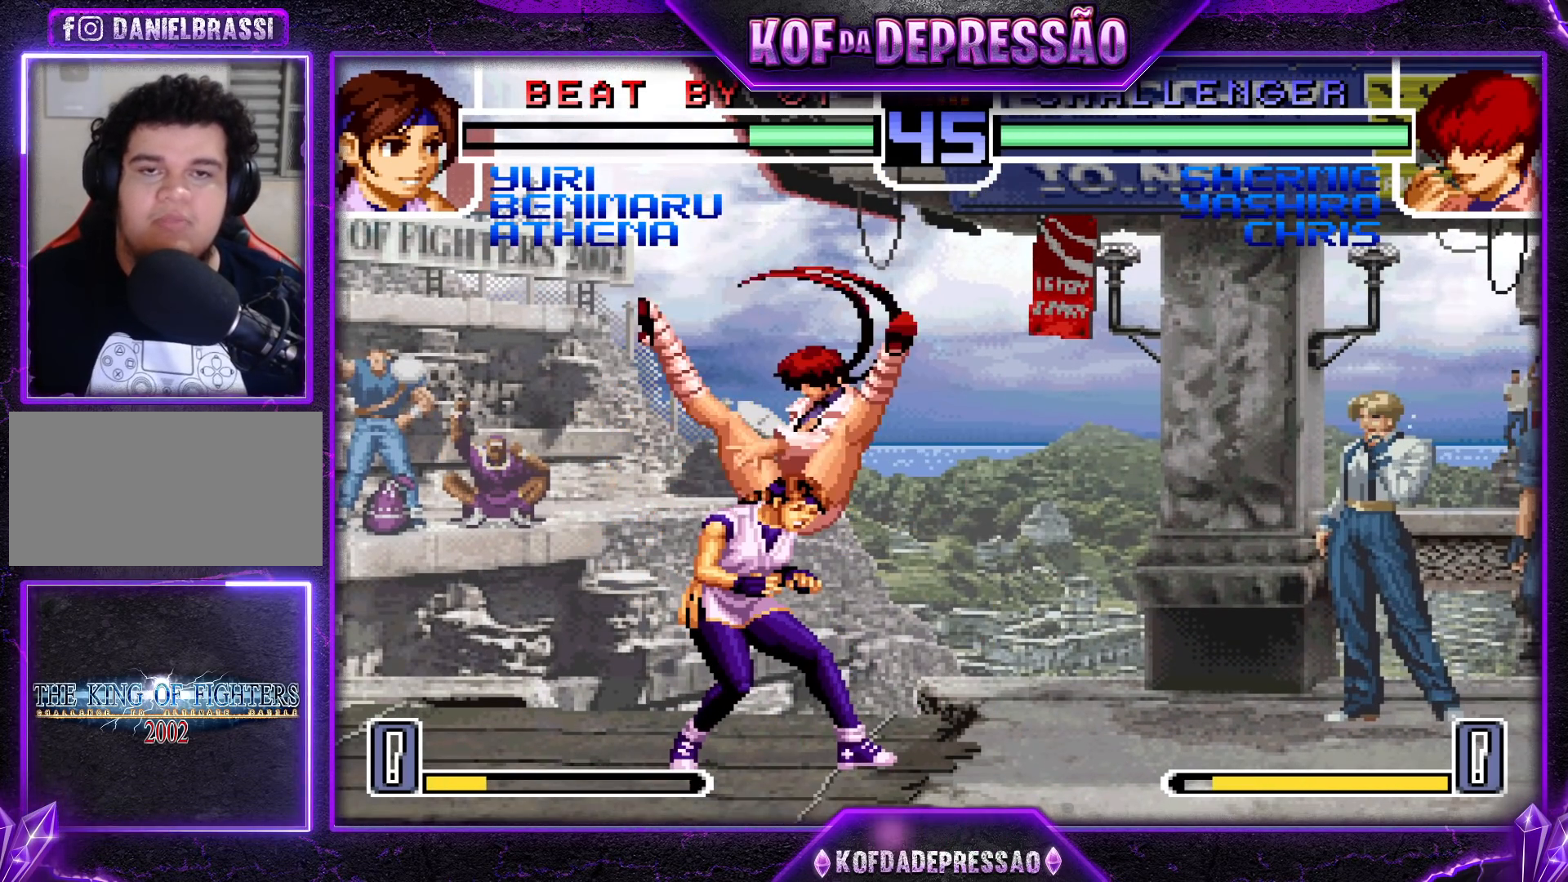
{"buttons": [], "left_stick": "center", "events": []}
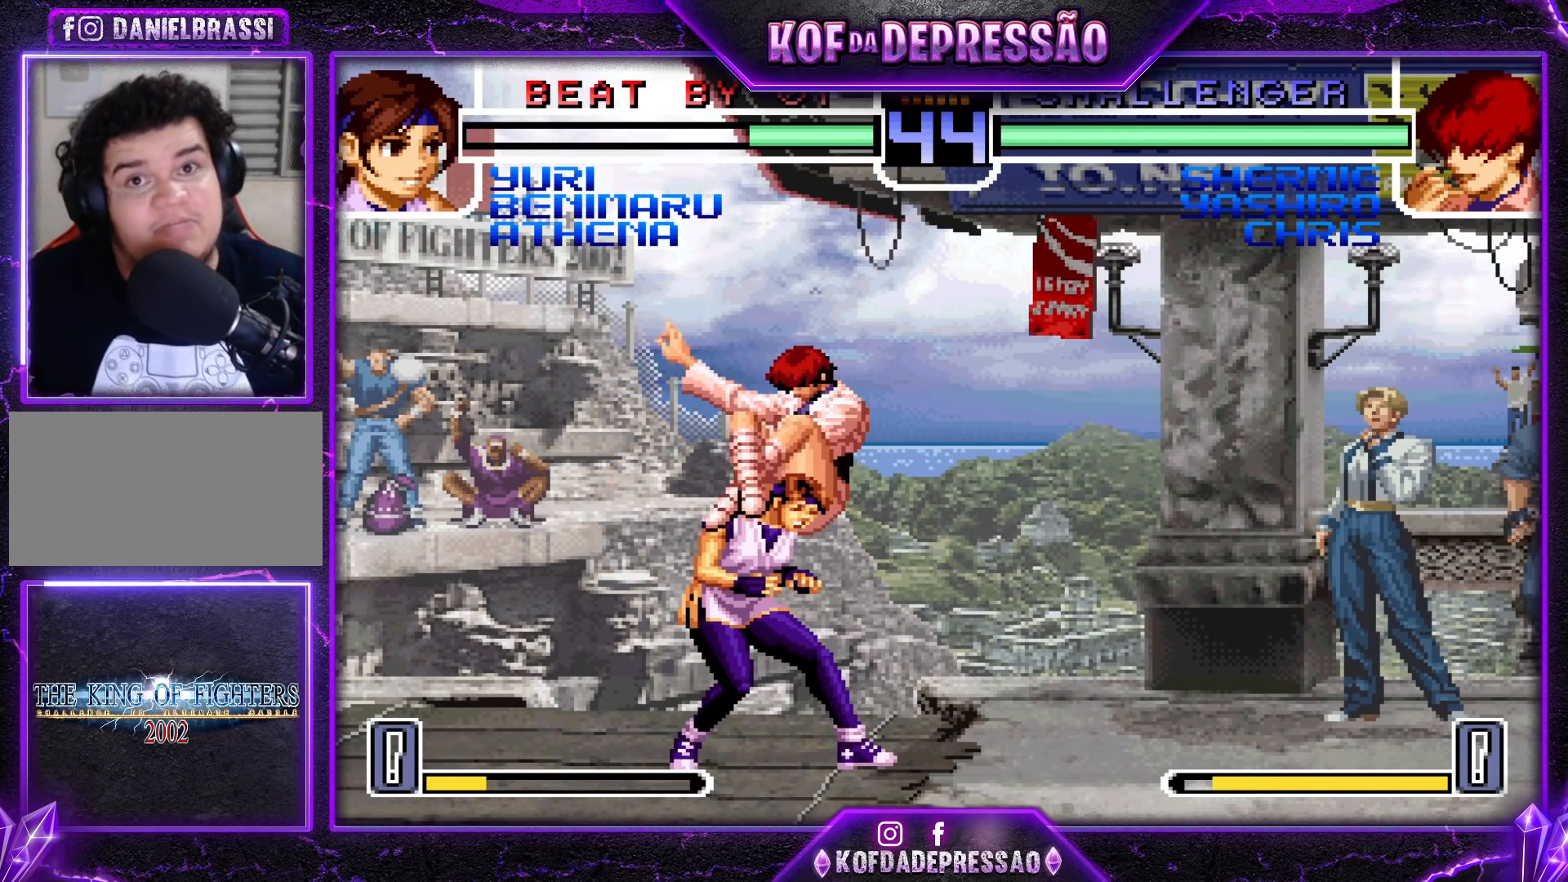
{"buttons": [], "left_stick": "center", "events": [[433, "CROSS", "down"], [433, "R1", "down"], [433, "TRIANGLE", "down"], [450, "SQUARE", "down"], [483, "R1", "up"], [483, "SQUARE", "up"], [500, "CROSS", "up"], [500, "TRIANGLE", "up"]]}
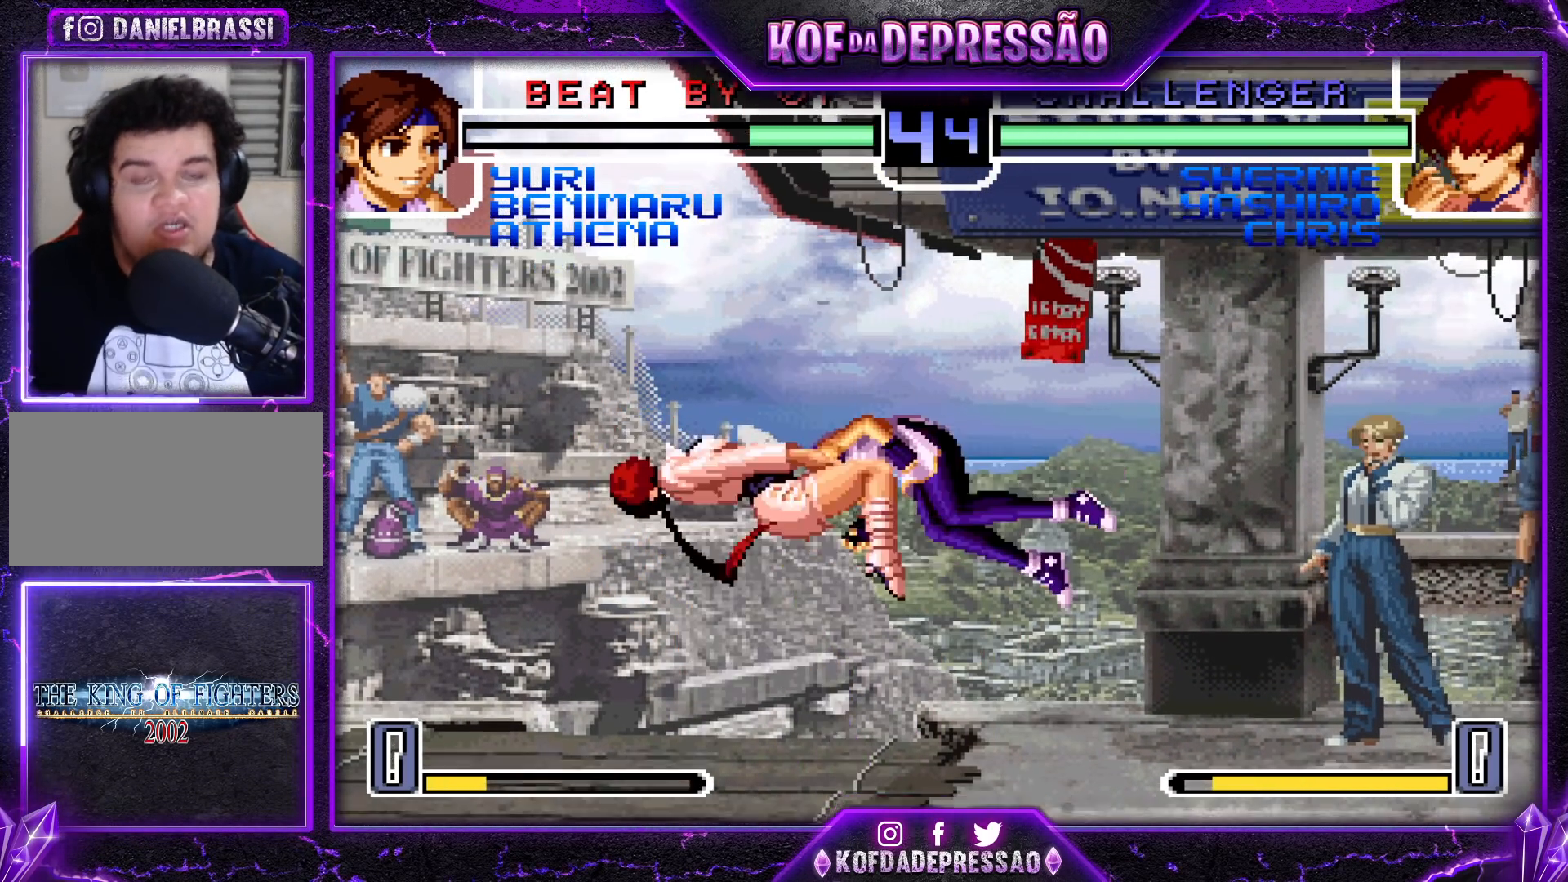
{"buttons": [], "left_stick": "center", "events": [[133, "R1", "down"], [133, "TRIANGLE", "down"], [150, "CROSS", "down"], [150, "SQUARE", "down"], [233, "CROSS", "up"], [250, "SQUARE", "up"], [250, "TRIANGLE", "up"], [283, "R1", "up"]]}
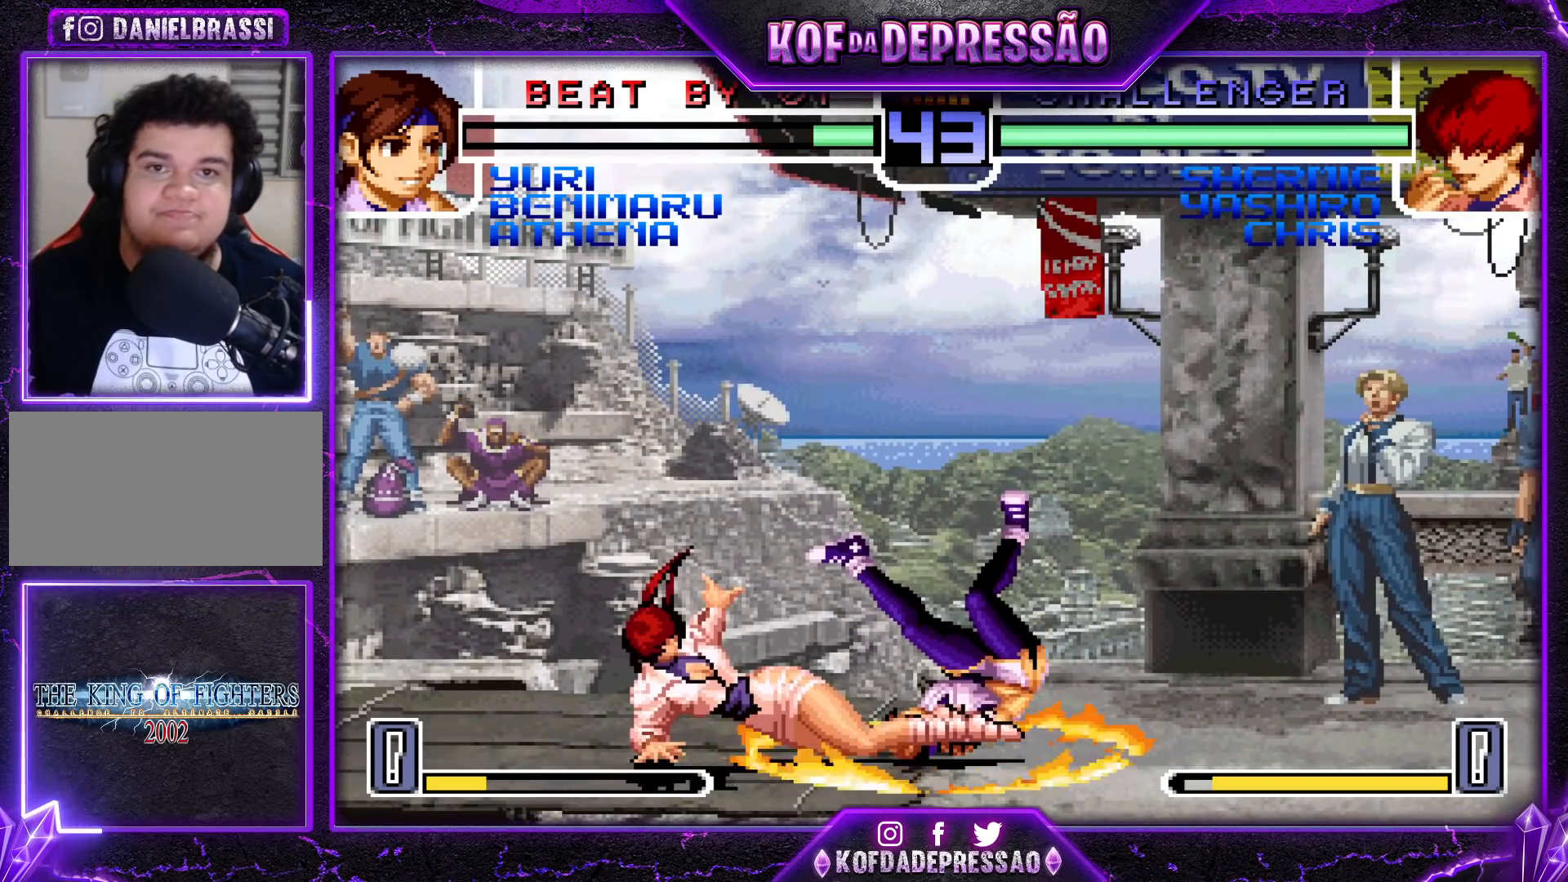
{"buttons": [], "left_stick": "right", "events": [[333, "left_stick", "right"], [417, "left_stick", "center"], [467, "left_stick", "right"]]}
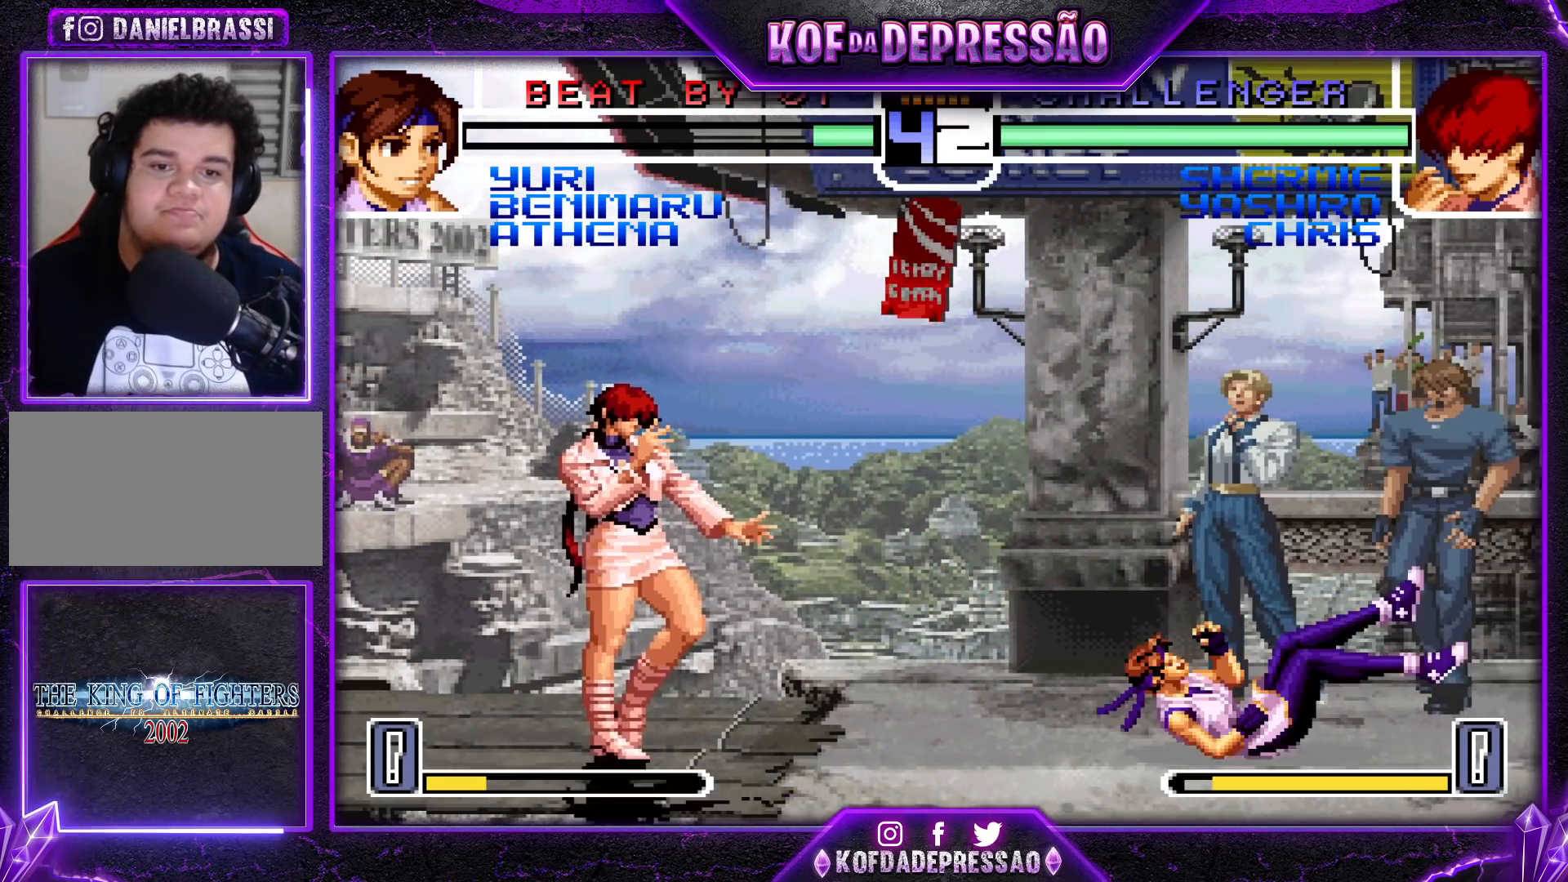
{"buttons": [], "left_stick": "down-right", "events": [[183, "left_stick", "down-right"], [250, "CROSS", "down"], [317, "CROSS", "up"]]}
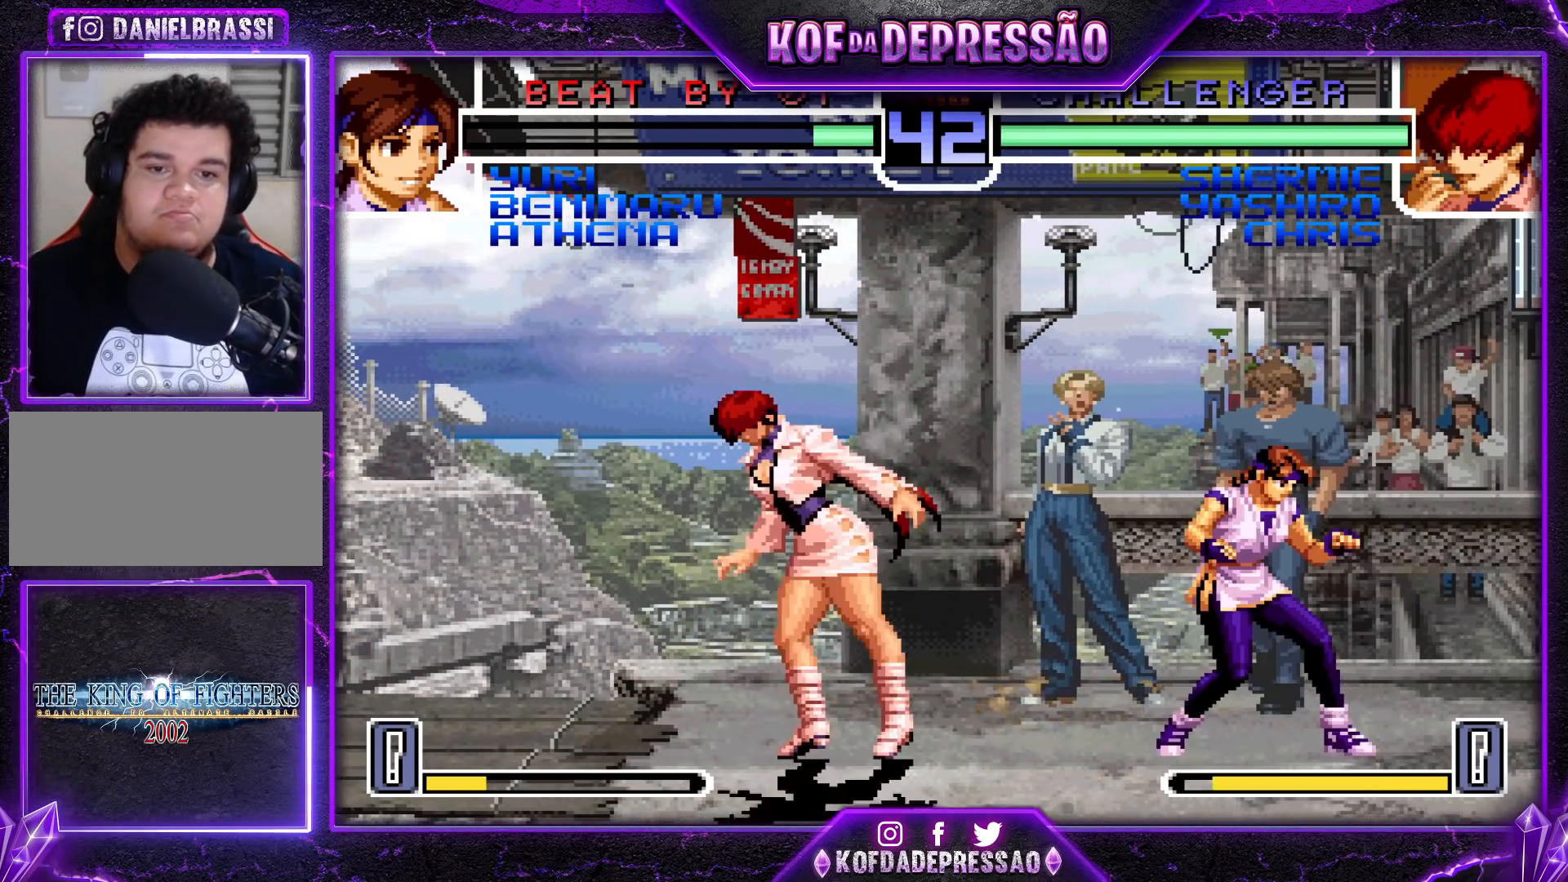
{"buttons": [], "left_stick": "center", "events": [[467, "left_stick", "center"]]}
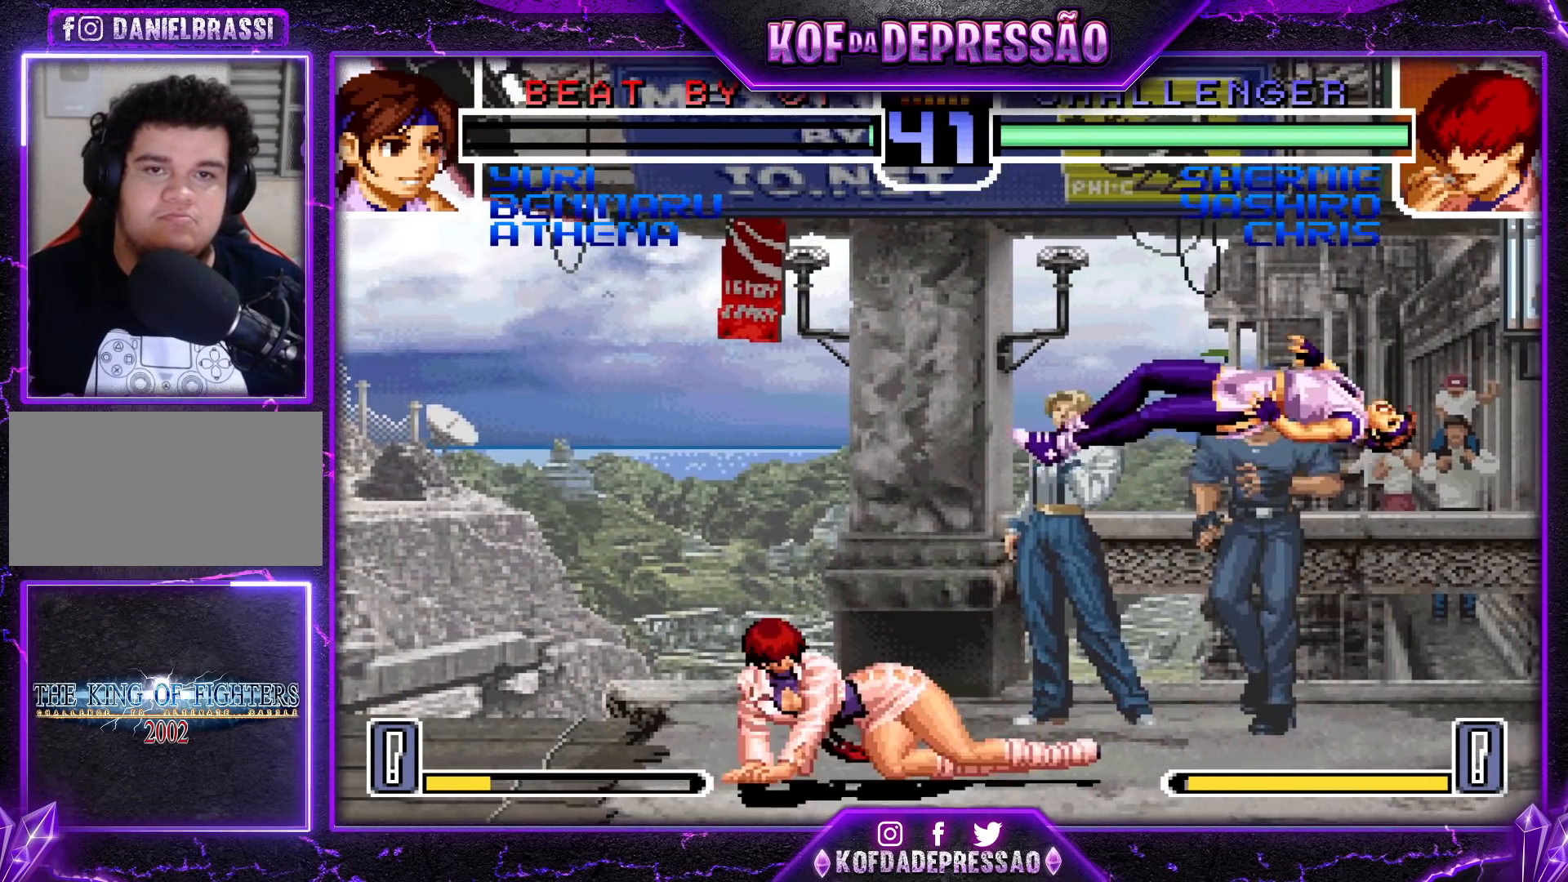
{"buttons": [], "left_stick": "left", "events": [[150, "left_stick", "right"], [233, "left_stick", "center"], [300, "left_stick", "right"], [417, "left_stick", "center"], [467, "left_stick", "left"]]}
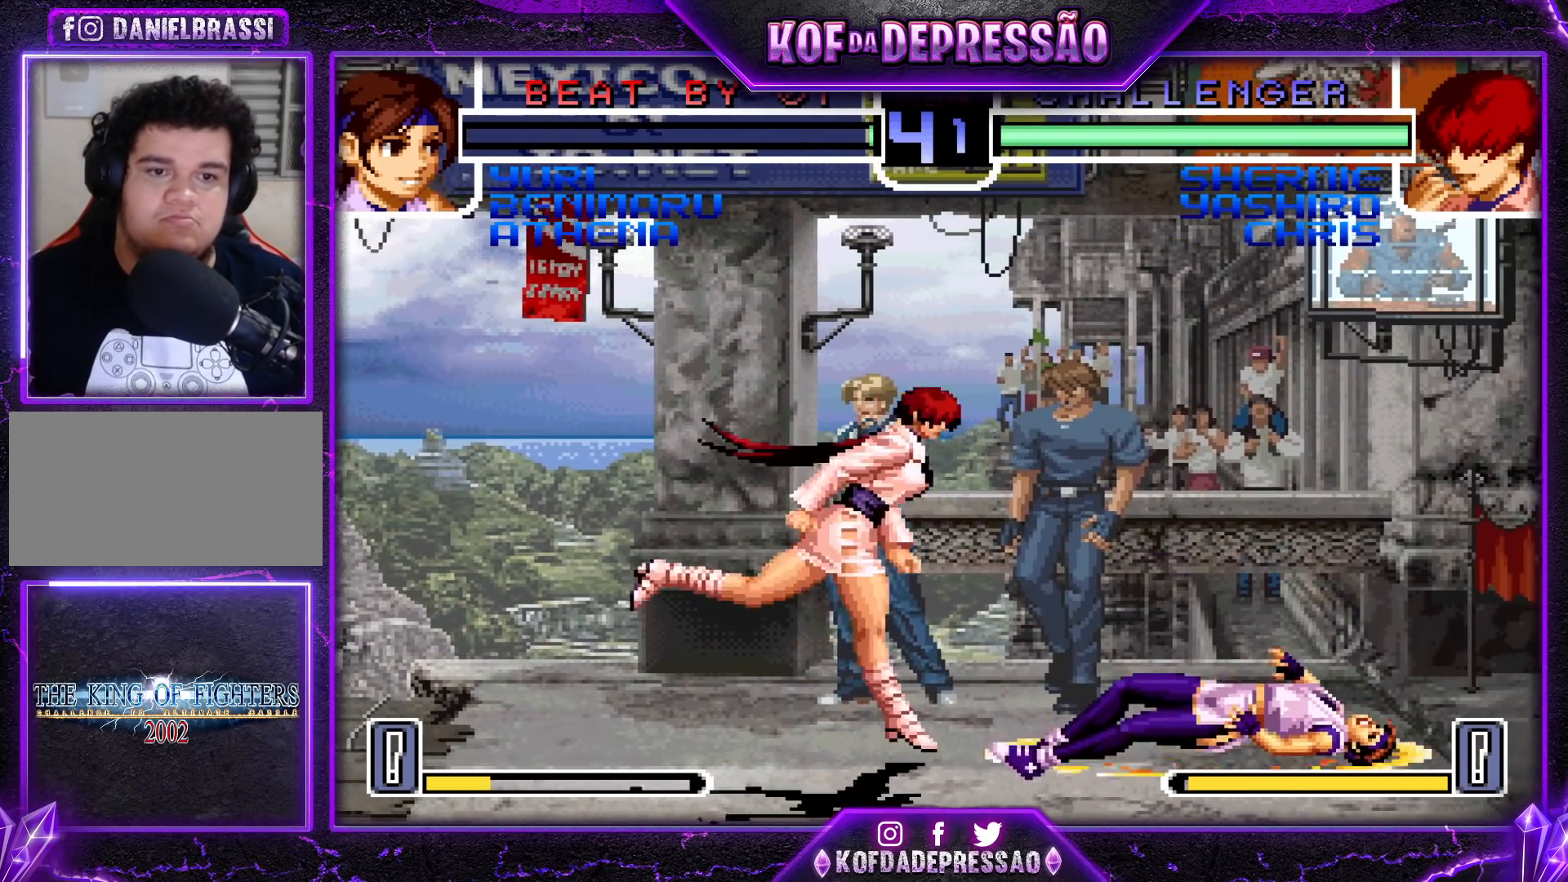
{"buttons": [], "left_stick": "center", "events": [[417, "left_stick", "right"], [483, "left_stick", "center"]]}
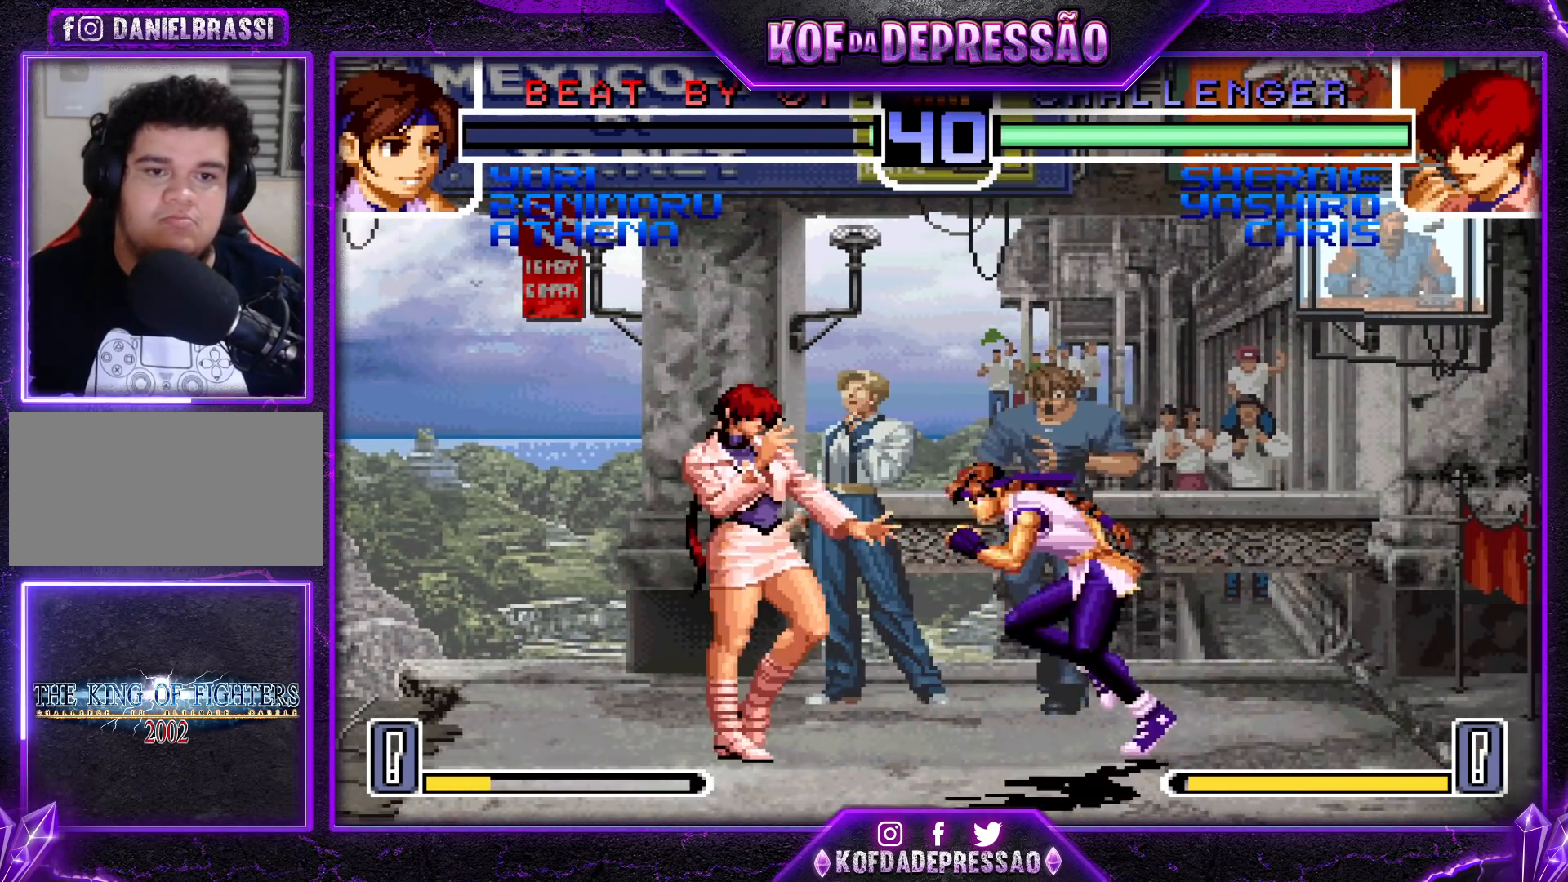
{"buttons": [], "left_stick": "center", "events": [[117, "left_stick", "up-left"], [183, "left_stick", "down"], [267, "R1", "down"], [267, "left_stick", "right"], [367, "left_stick", "center"], [417, "R1", "up"]]}
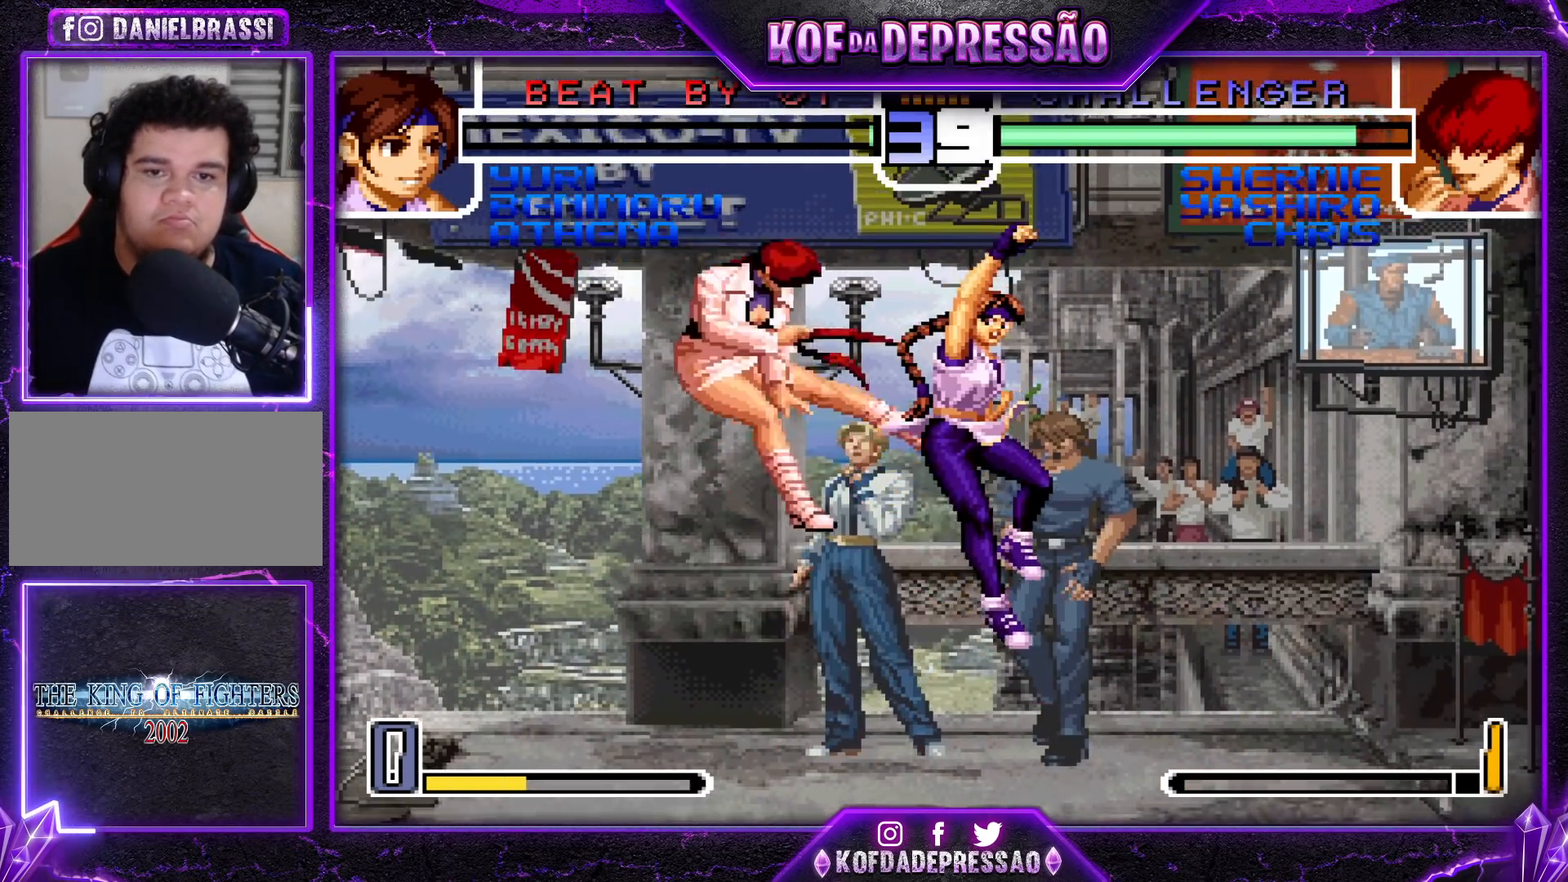
{"buttons": ["SQUARE", "TRIANGLE"], "left_stick": "center", "events": [[117, "SQUARE", "down"], [150, "SQUARE", "up"], [500, "SQUARE", "down"], [500, "TRIANGLE", "down"]]}
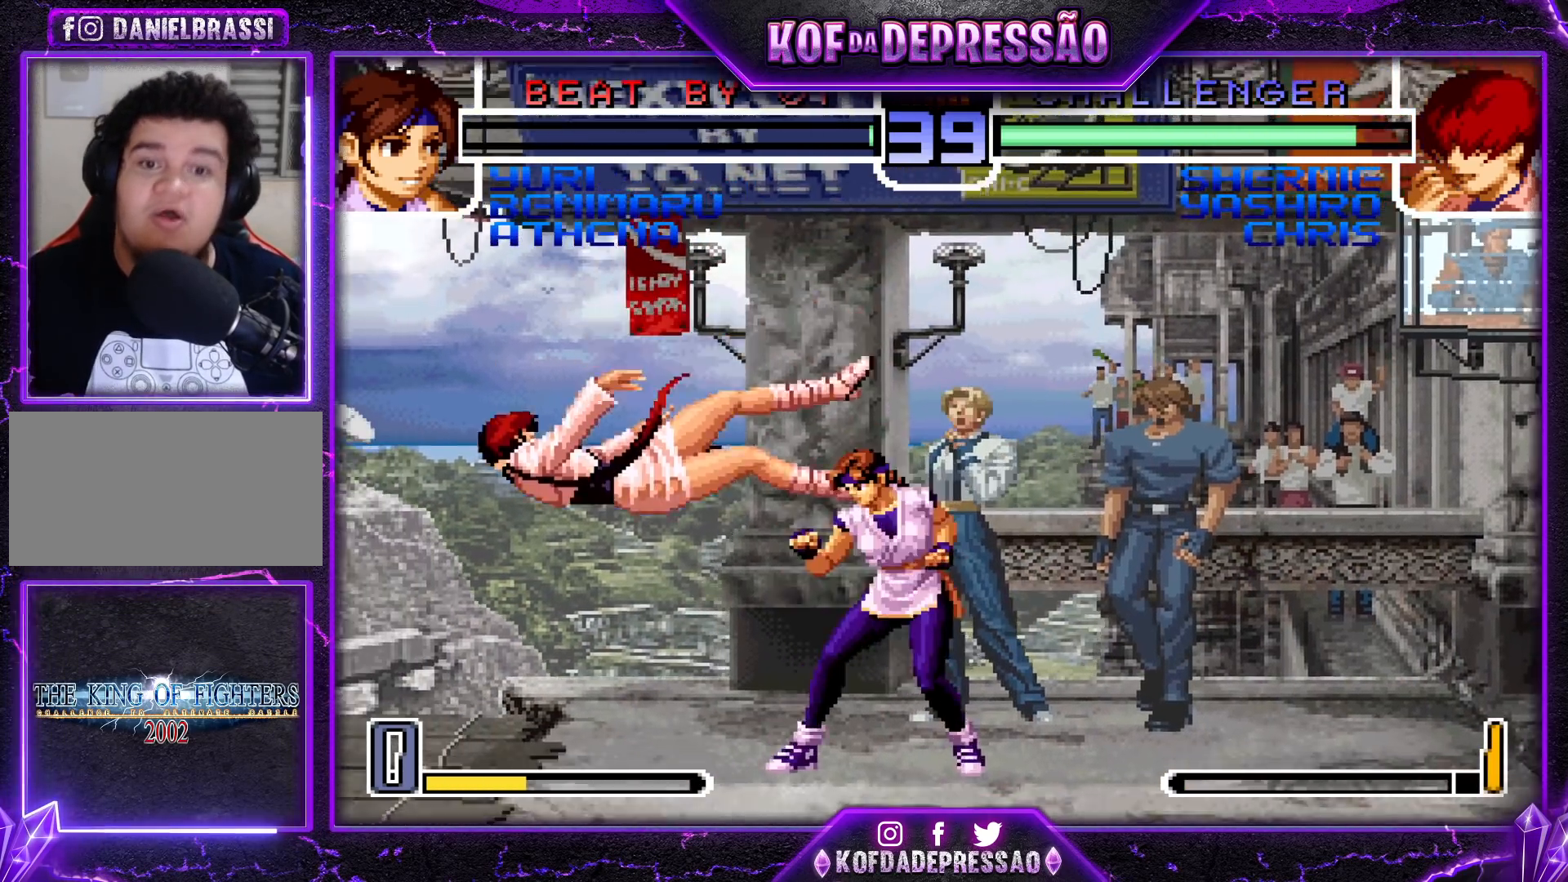
{"buttons": ["SQUARE"], "left_stick": "up-left", "events": [[17, "SQUARE", "up"], [33, "TRIANGLE", "up"], [67, "TRIANGLE", "down"], [83, "SQUARE", "down"], [150, "SQUARE", "up"], [150, "TRIANGLE", "up"], [267, "left_stick", "down-right"], [317, "left_stick", "center"], [367, "left_stick", "up-left"], [400, "SQUARE", "down"], [433, "SQUARE", "up"], [467, "SQUARE", "down"]]}